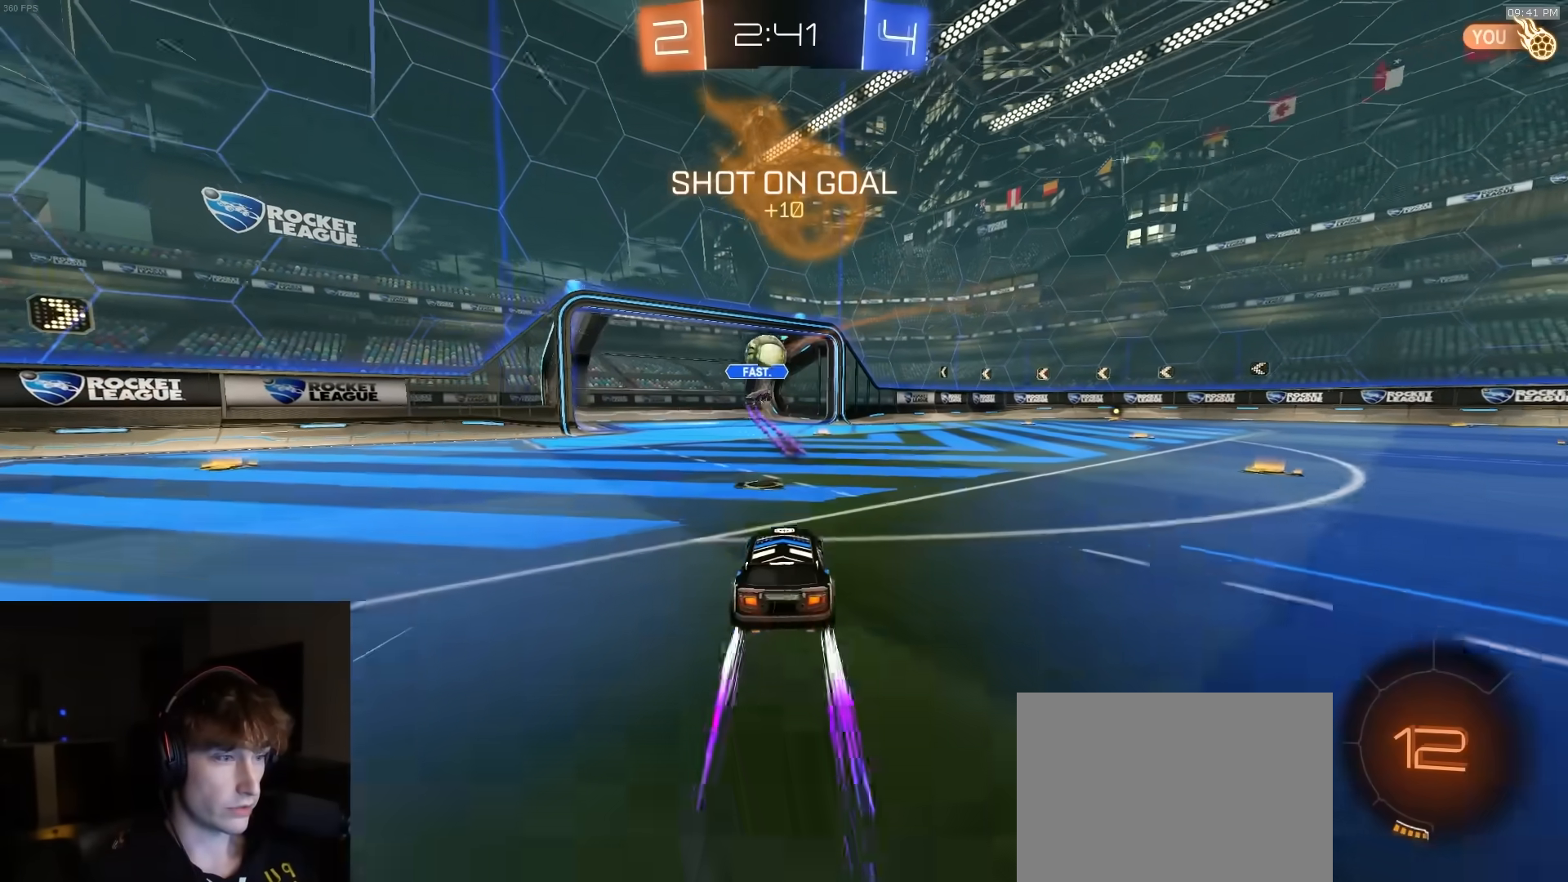
Gameplay with a controller (PlayStation layout); each line is a JSON object with the inputs held at the frame after it. "events" lists button and stick changes between this image and that frame as [ms after this image, input, new state], when the widget could be followed in between.
{"buttons": ["R2"], "left_stick": "center", "right_stick": "center", "events": [[283, "left_stick", "right"], [467, "left_stick", "center"]]}
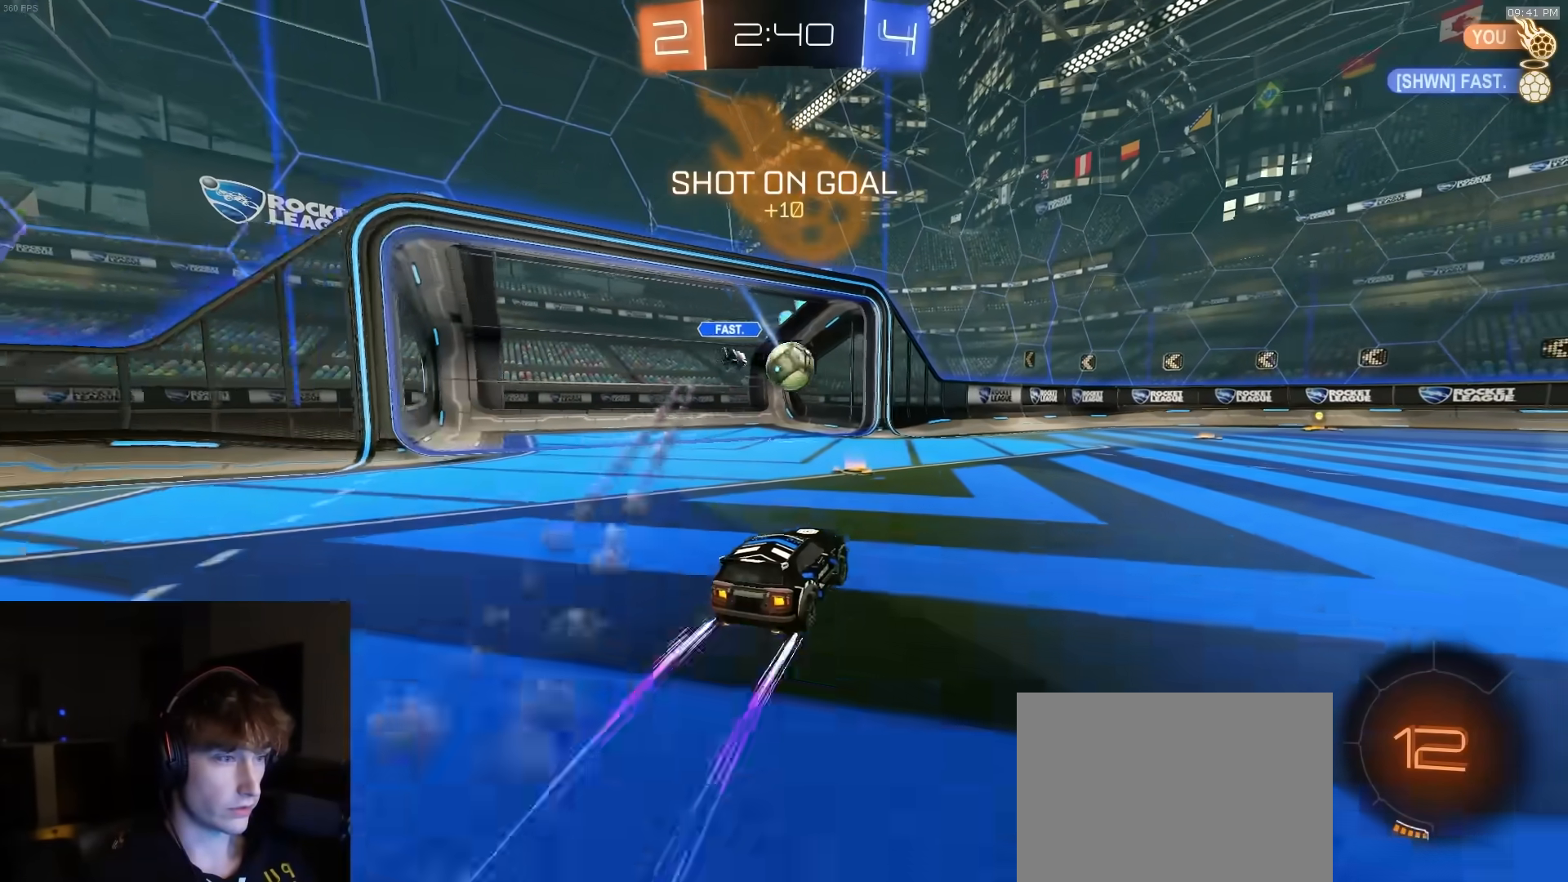
{"buttons": ["R2"], "left_stick": "right", "right_stick": "center", "events": [[50, "left_stick", "right"], [183, "left_stick", "center"], [233, "R1", "down"], [233, "TRIANGLE", "down"], [350, "TRIANGLE", "up"], [383, "R1", "up"], [500, "left_stick", "right"]]}
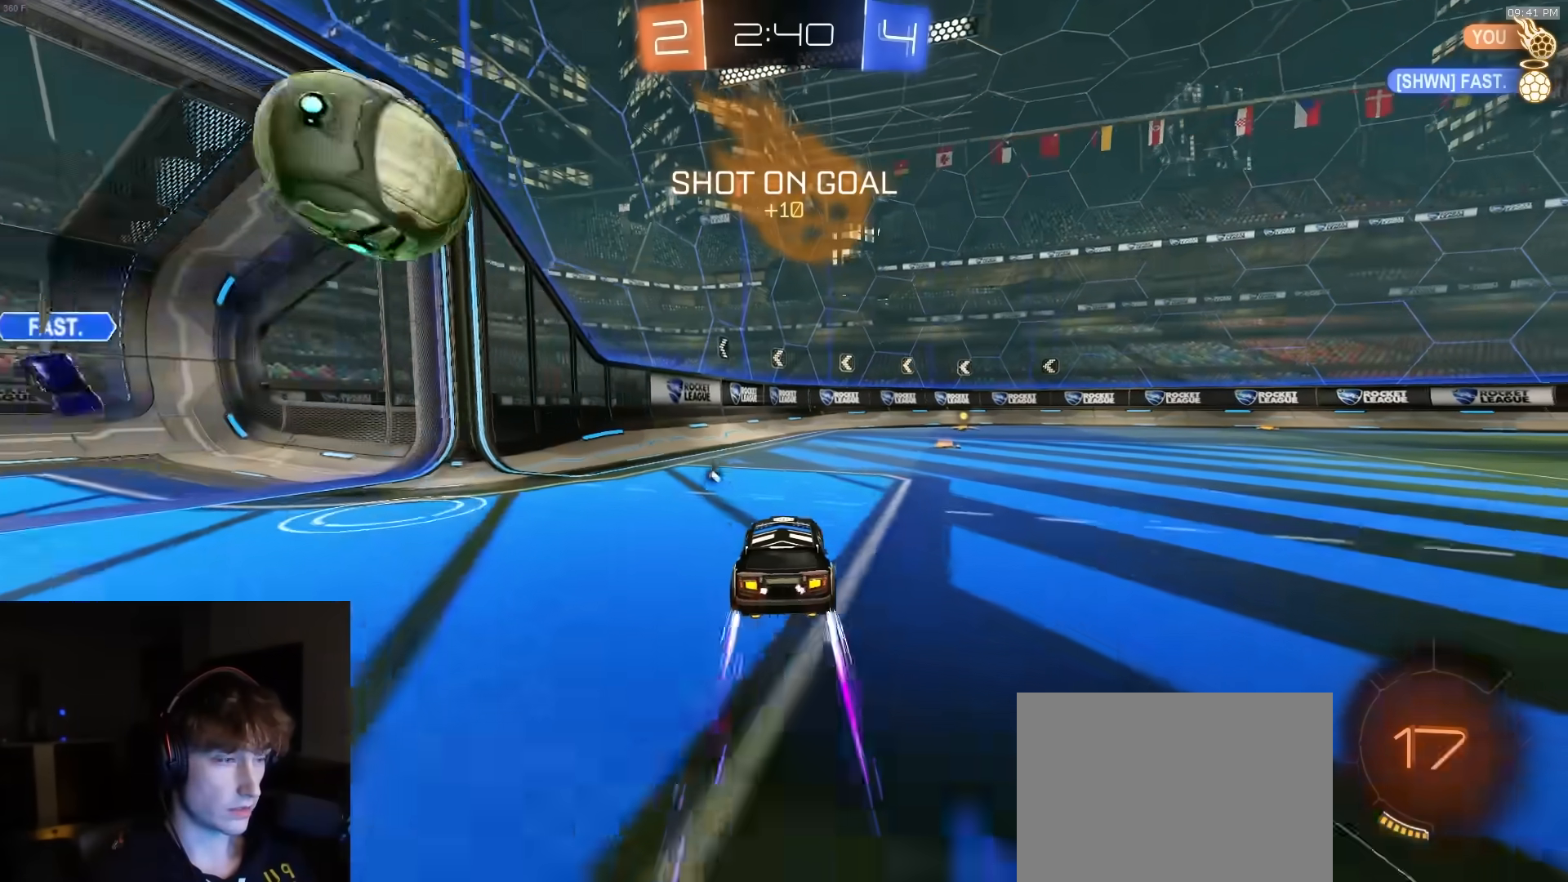
{"buttons": ["R2"], "left_stick": "center", "right_stick": "center", "events": [[100, "left_stick", "center"], [250, "TRIANGLE", "down"], [333, "TRIANGLE", "up"], [367, "left_stick", "right"], [450, "left_stick", "center"]]}
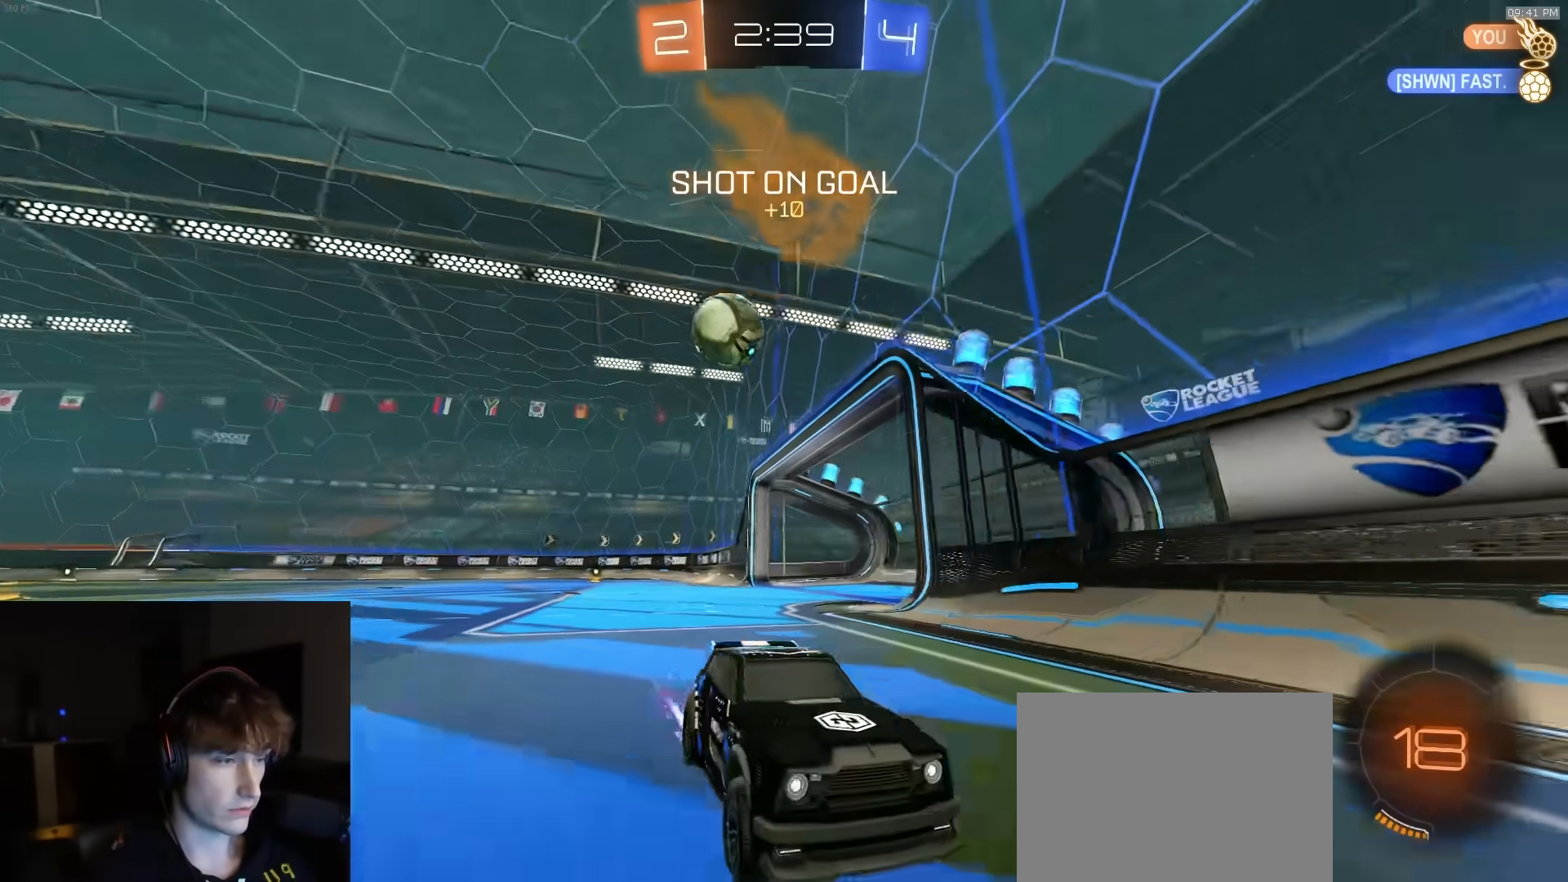
{"buttons": ["R1", "R2"], "left_stick": "right", "right_stick": "center", "events": [[67, "left_stick", "right"], [117, "L1", "down"], [367, "L1", "up"], [500, "R1", "down"]]}
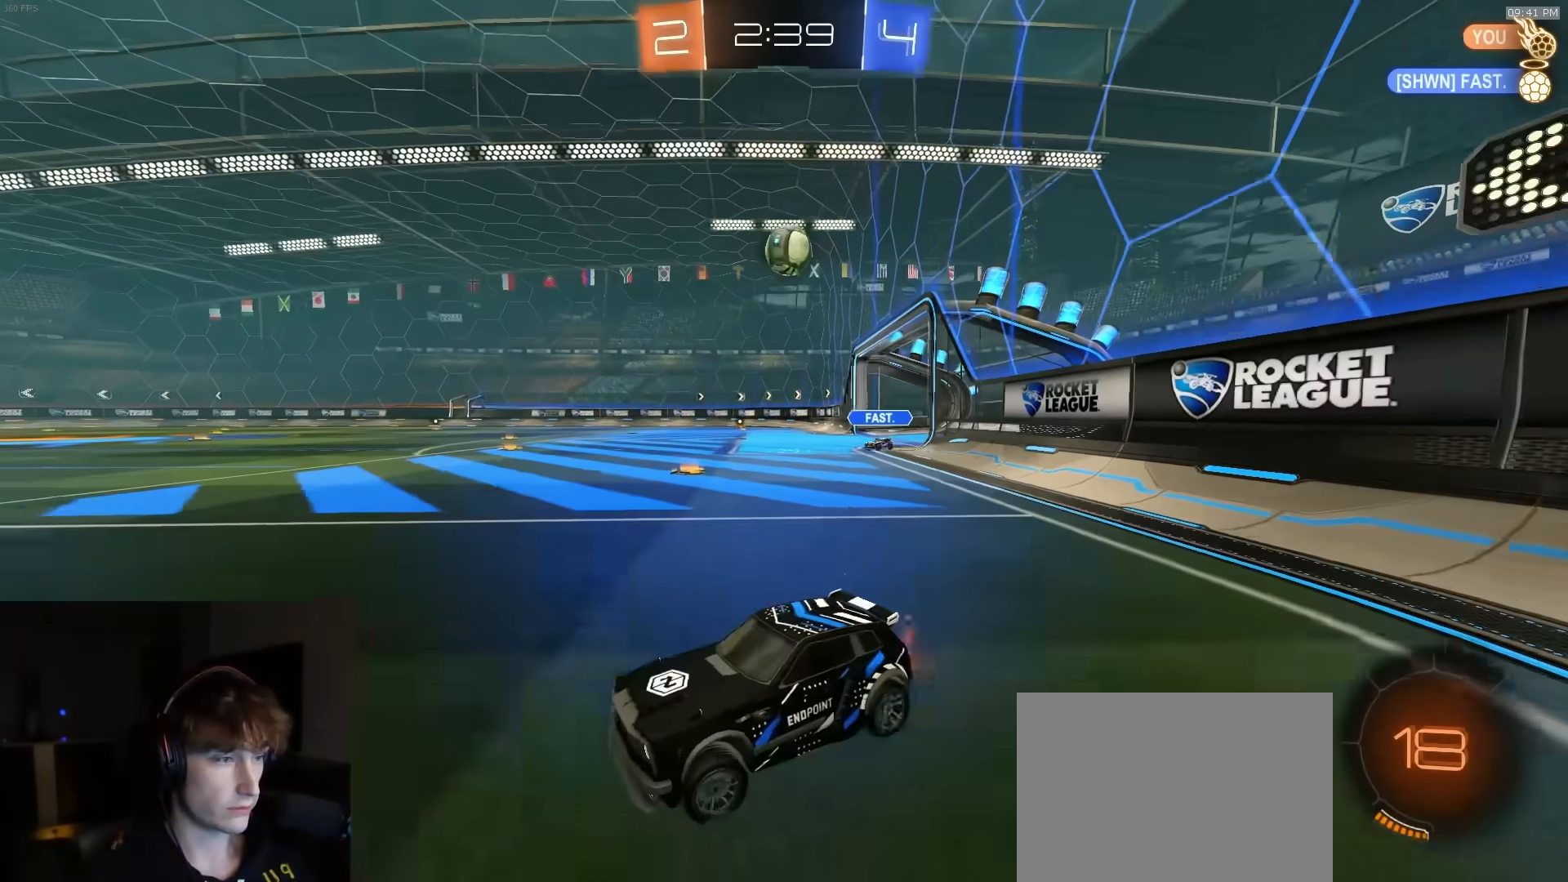
{"buttons": [], "left_stick": "up-left", "right_stick": "center", "events": [[100, "R1", "up"], [267, "R2", "up"], [400, "CROSS", "down"], [417, "L2", "down"], [433, "CROSS", "up"], [433, "left_stick", "up-left"], [483, "L2", "up"]]}
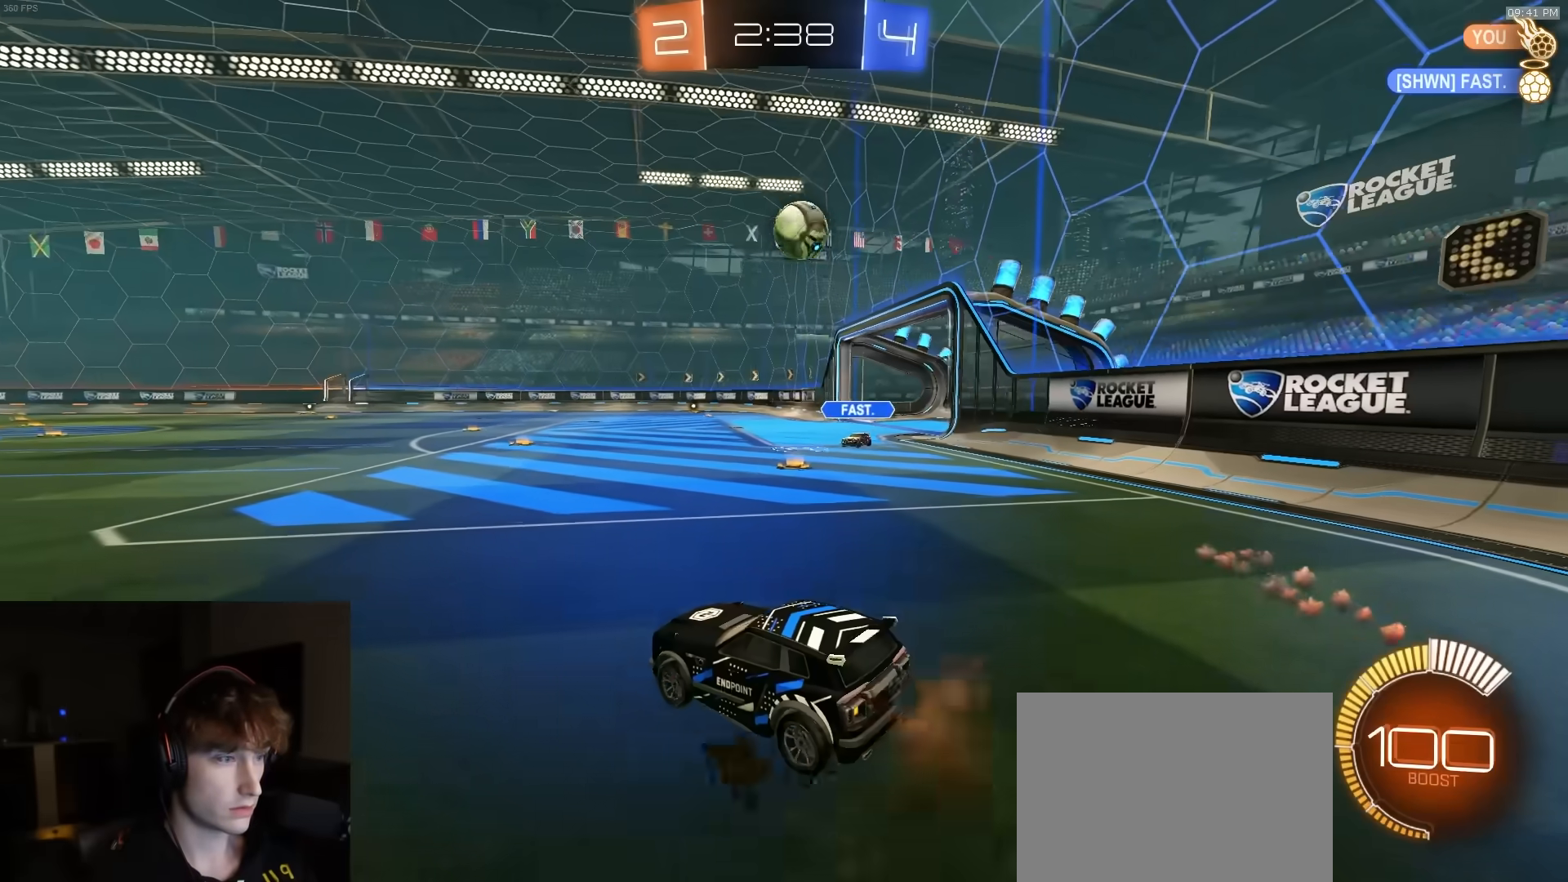
{"buttons": ["R2"], "left_stick": "center", "right_stick": "center", "events": [[17, "left_stick", "center"], [33, "R2", "down"], [117, "R1", "down"], [250, "left_stick", "left"], [300, "R1", "up"], [433, "left_stick", "center"]]}
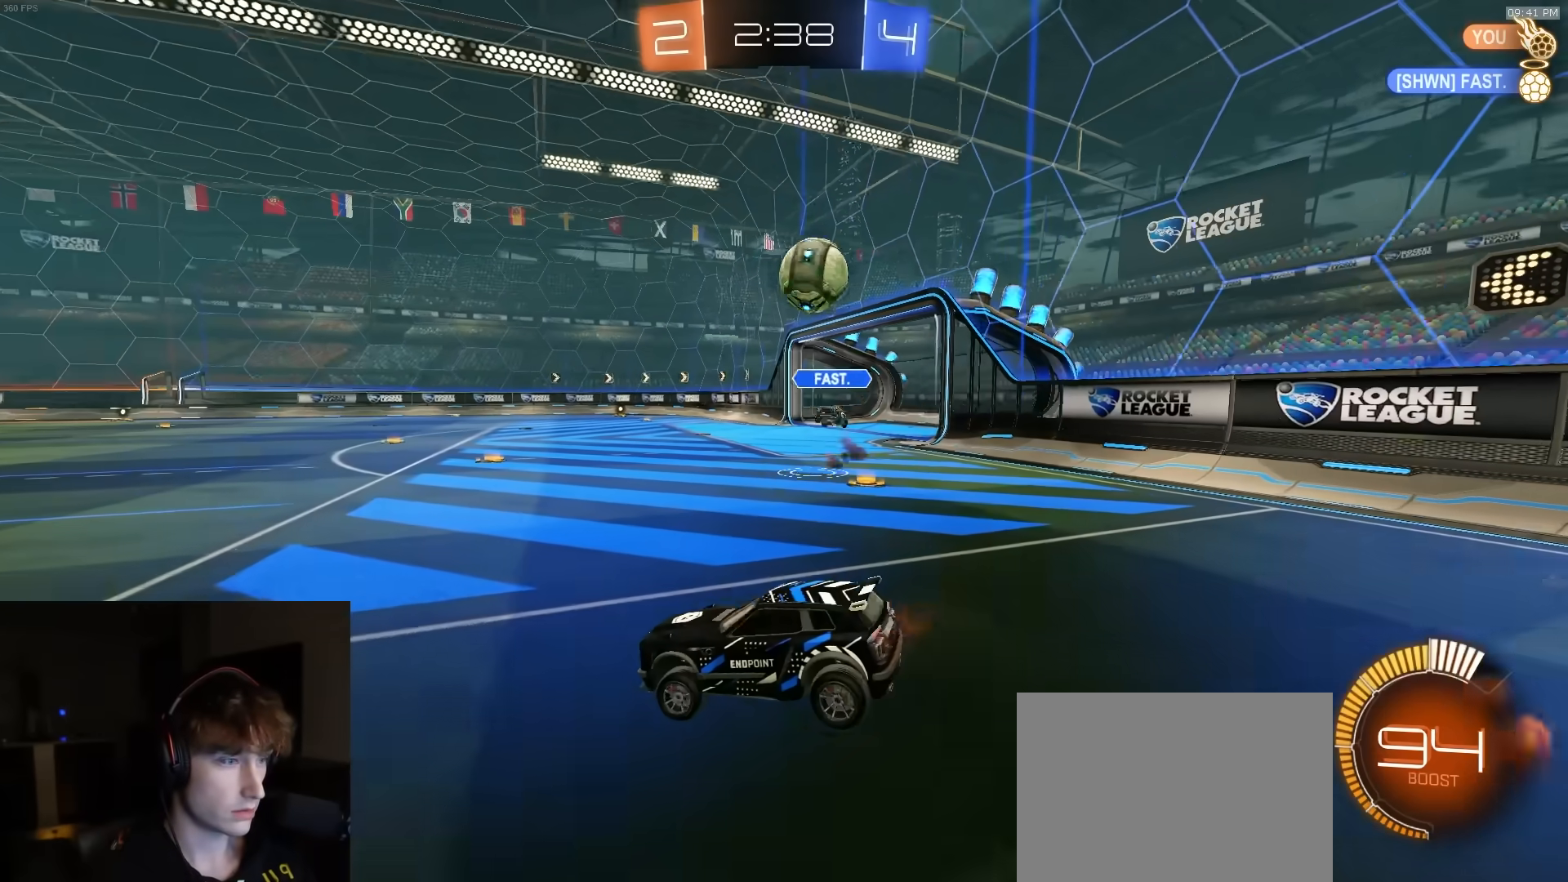
{"buttons": ["R1", "R2"], "left_stick": "center", "right_stick": "center", "events": [[50, "left_stick", "down-left"], [100, "left_stick", "left"], [233, "R1", "down"], [367, "left_stick", "center"]]}
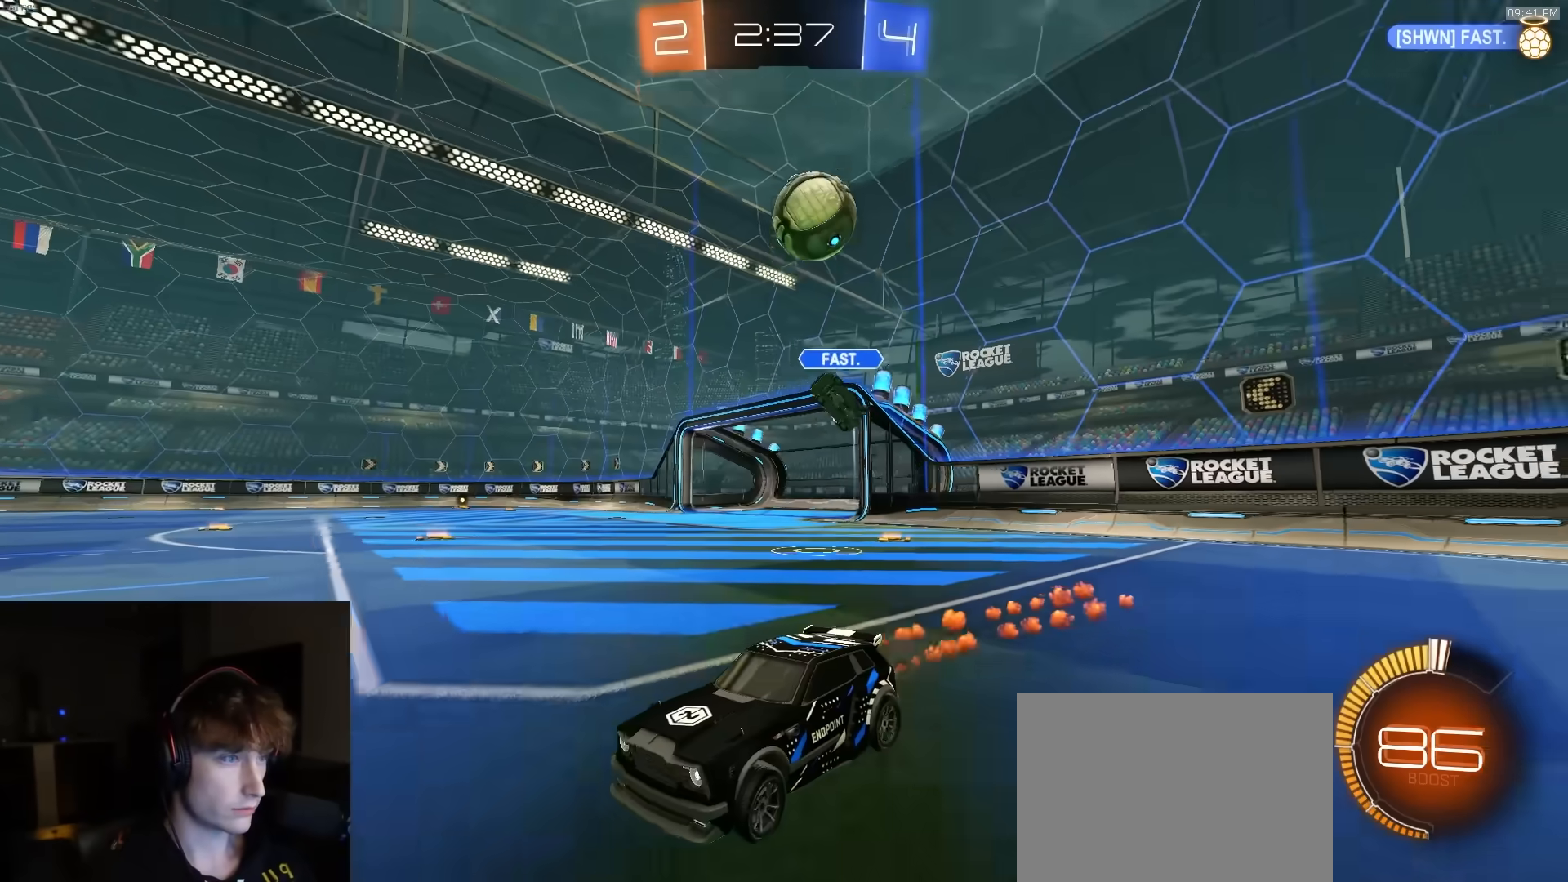
{"buttons": ["R1", "R2"], "left_stick": "center", "right_stick": "center", "events": [[50, "TRIANGLE", "down"], [83, "left_stick", "right"], [167, "TRIANGLE", "up"], [200, "left_stick", "center"], [350, "TRIANGLE", "down"], [467, "TRIANGLE", "up"]]}
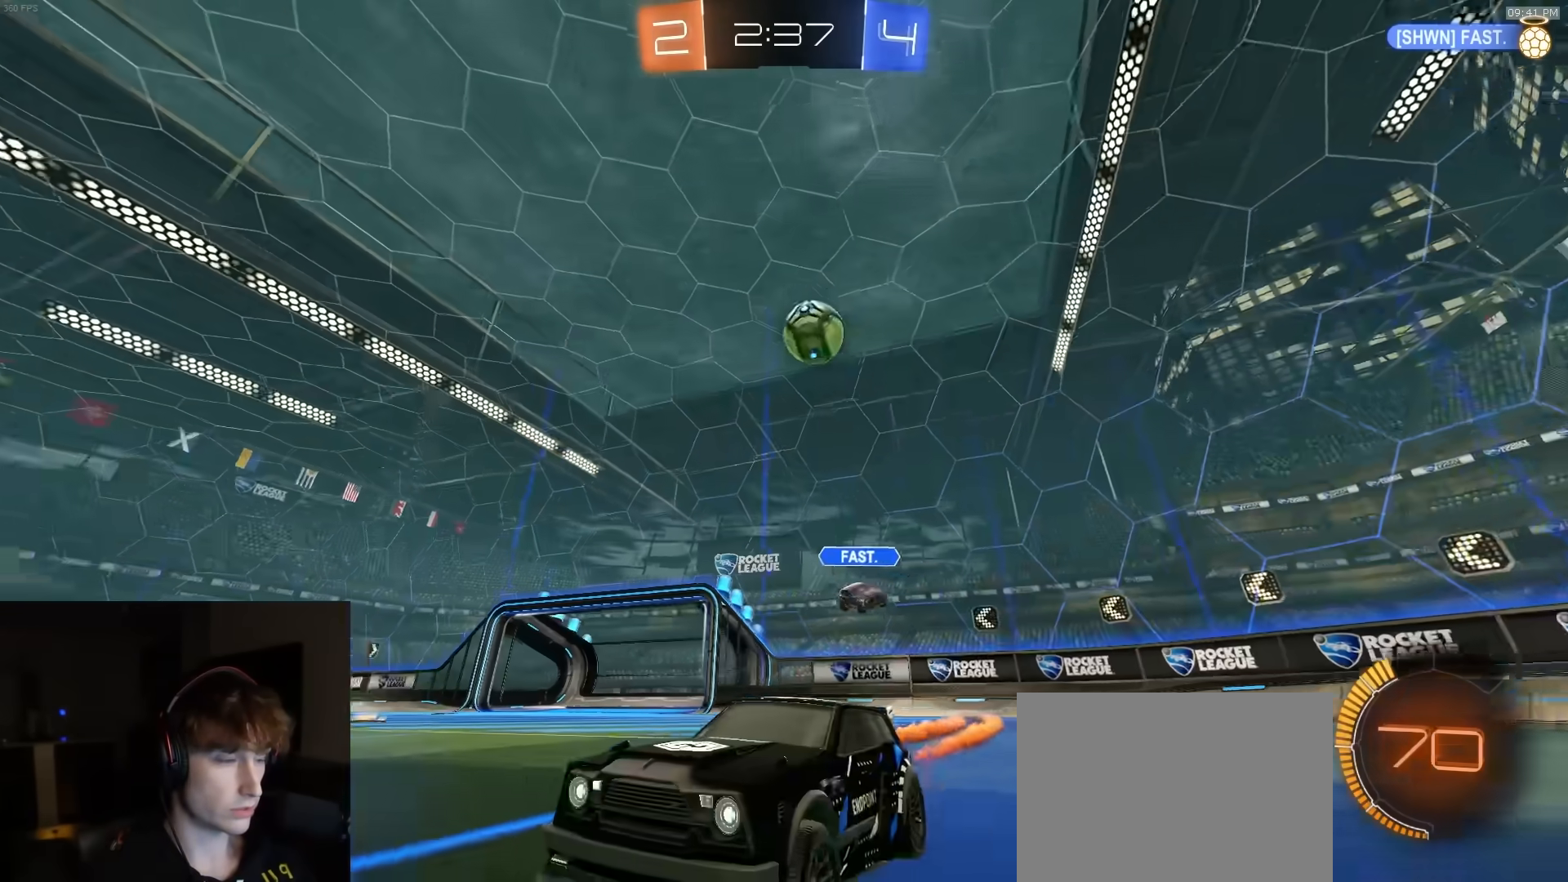
{"buttons": ["R2"], "left_stick": "center", "right_stick": "center", "events": [[67, "left_stick", "left"], [150, "R1", "up"], [183, "left_stick", "center"], [300, "left_stick", "left"], [467, "left_stick", "center"]]}
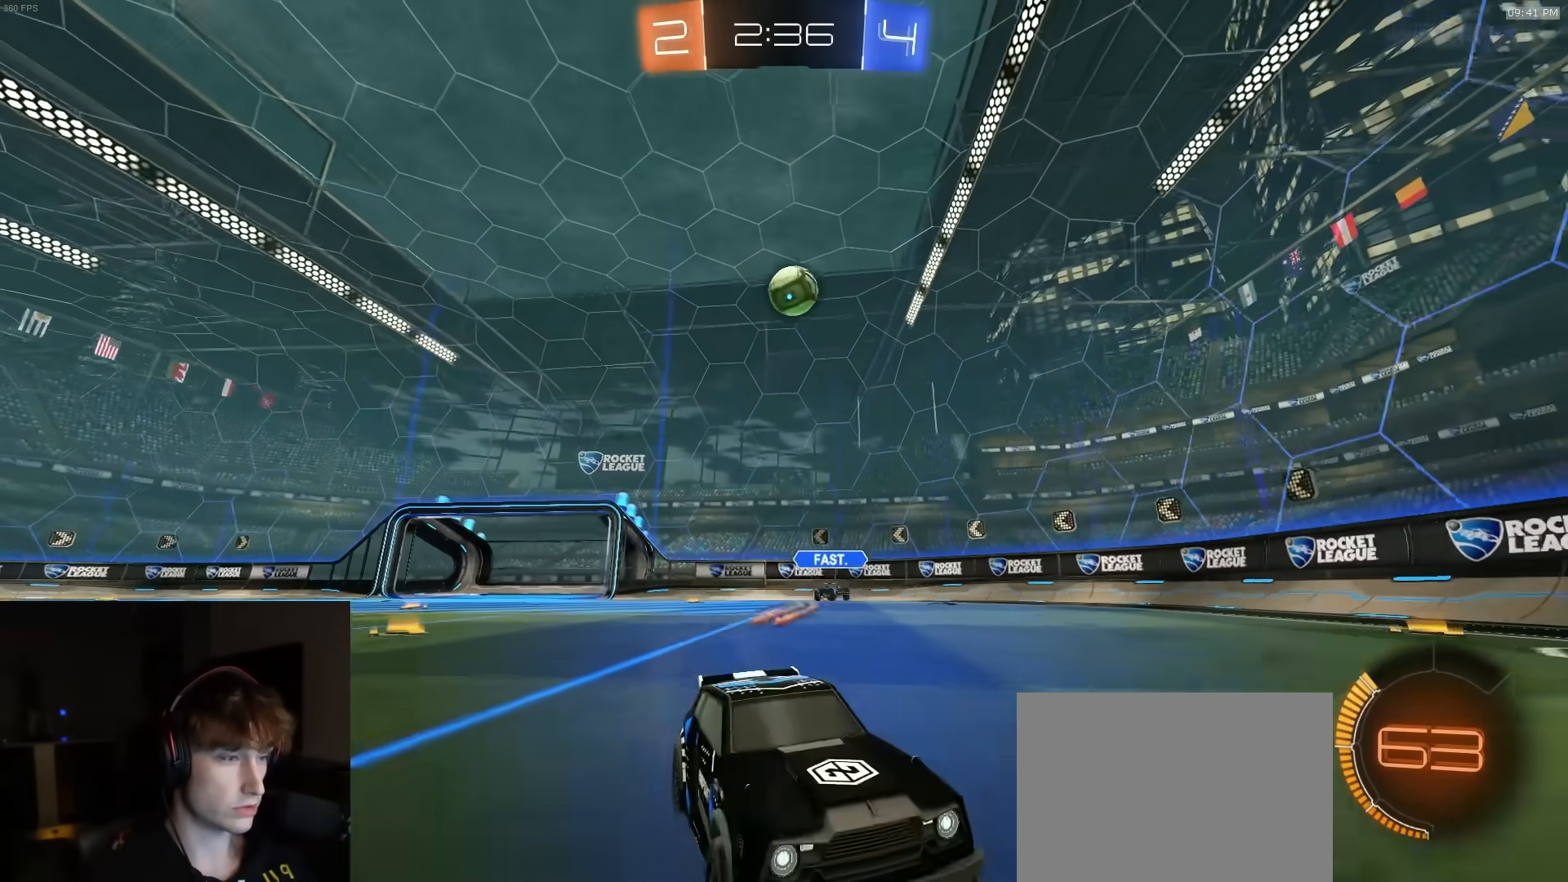
{"buttons": ["R2"], "left_stick": "left", "right_stick": "center", "events": [[17, "left_stick", "left"], [33, "L1", "down"], [300, "L1", "up"]]}
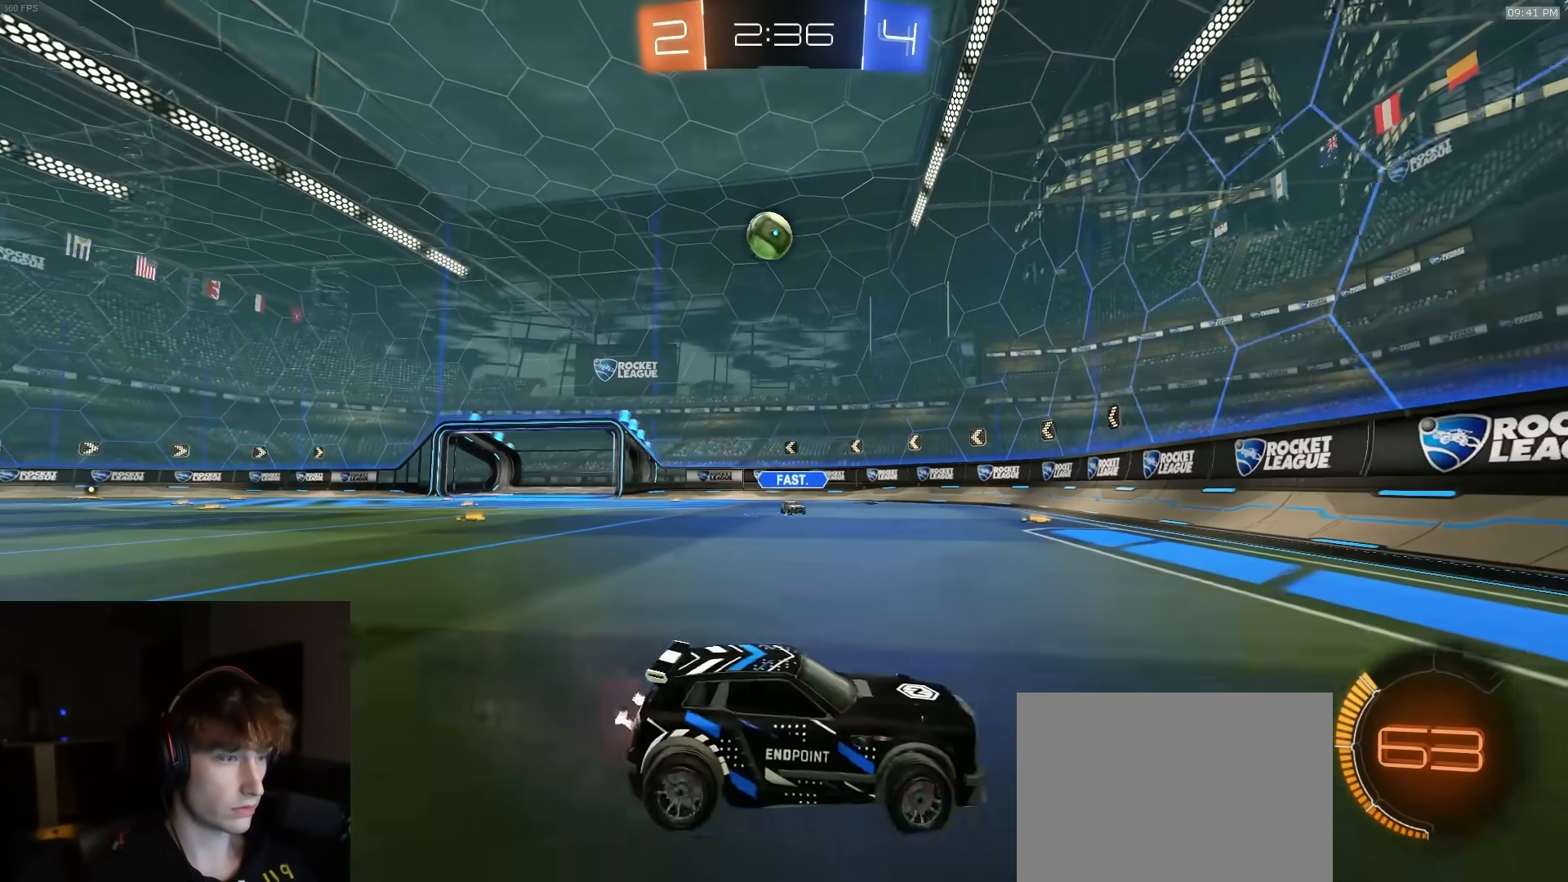
{"buttons": ["CROSS", "R1", "R2"], "left_stick": "down-left", "right_stick": "center", "events": [[317, "R1", "down"], [350, "left_stick", "down-left"], [400, "CROSS", "down"]]}
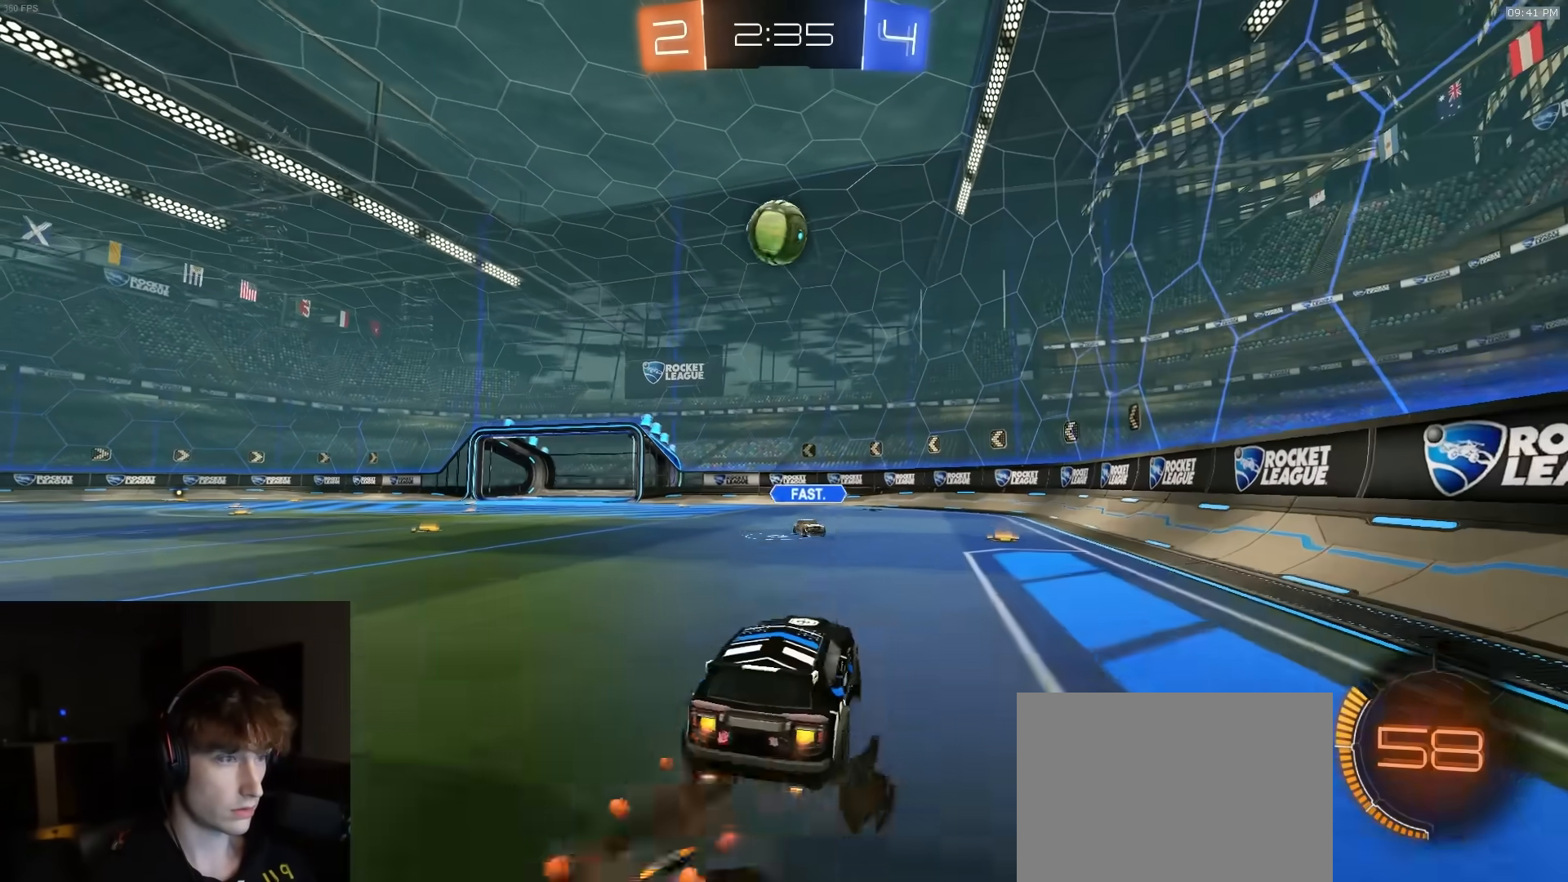
{"buttons": ["R1", "R2"], "left_stick": "up-right", "right_stick": "center", "events": [[67, "CROSS", "up"], [67, "left_stick", "center"], [100, "CROSS", "down"], [133, "CIRCLE", "down"], [150, "CROSS", "up"], [167, "left_stick", "down"], [217, "CIRCLE", "up"], [233, "R1", "up"], [250, "left_stick", "up-right"], [433, "R1", "down"]]}
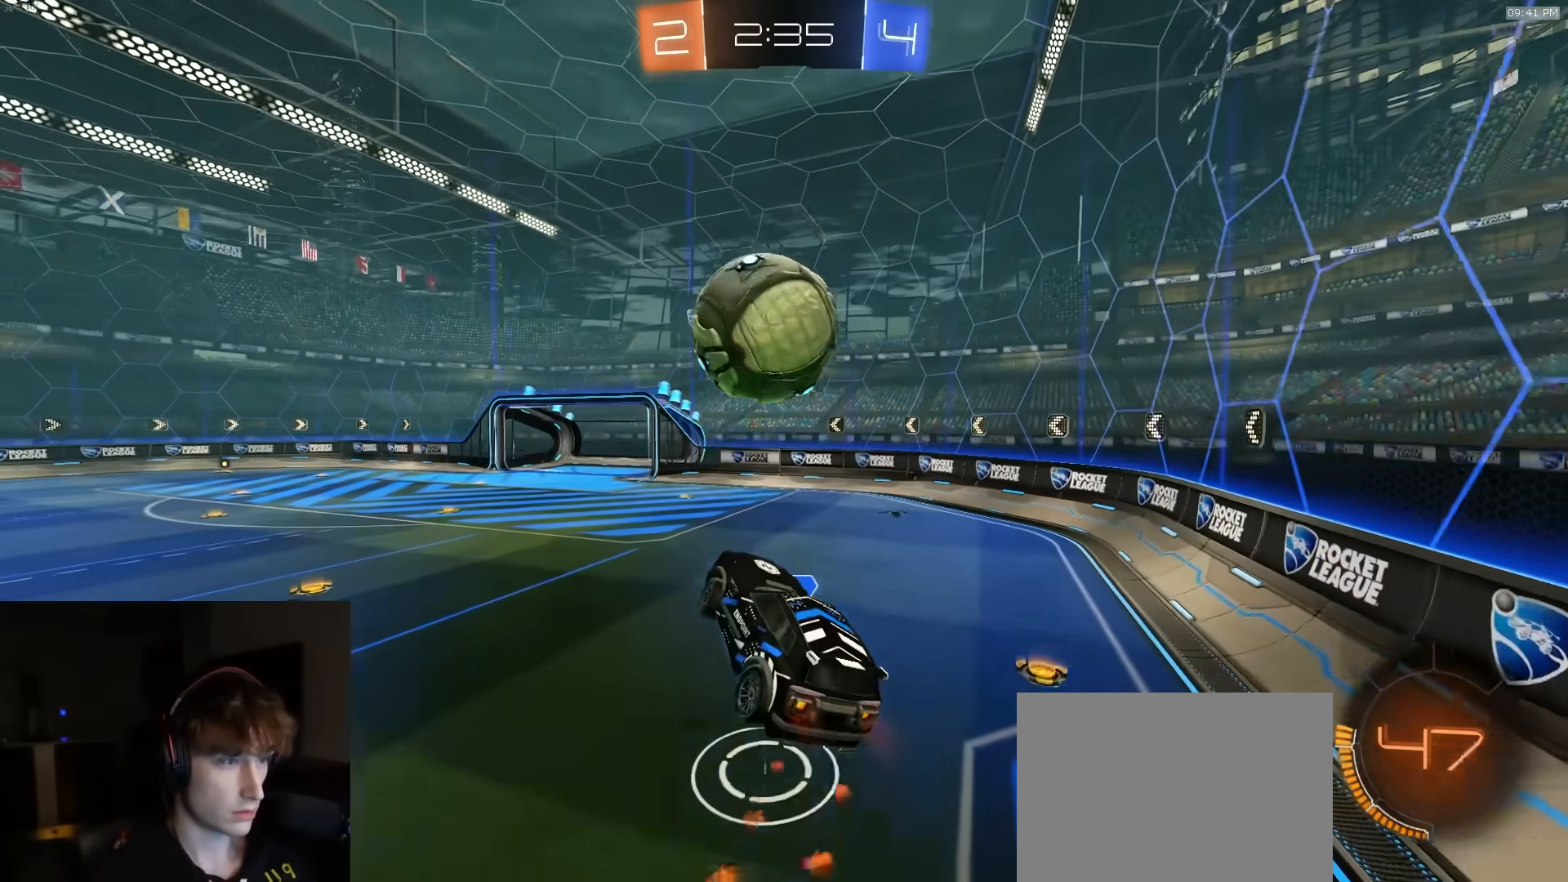
{"buttons": ["R1", "R2"], "left_stick": "down-right", "right_stick": "center", "events": [[167, "left_stick", "center"], [183, "R1", "up"], [283, "left_stick", "down"], [333, "R1", "down"], [333, "left_stick", "down-right"]]}
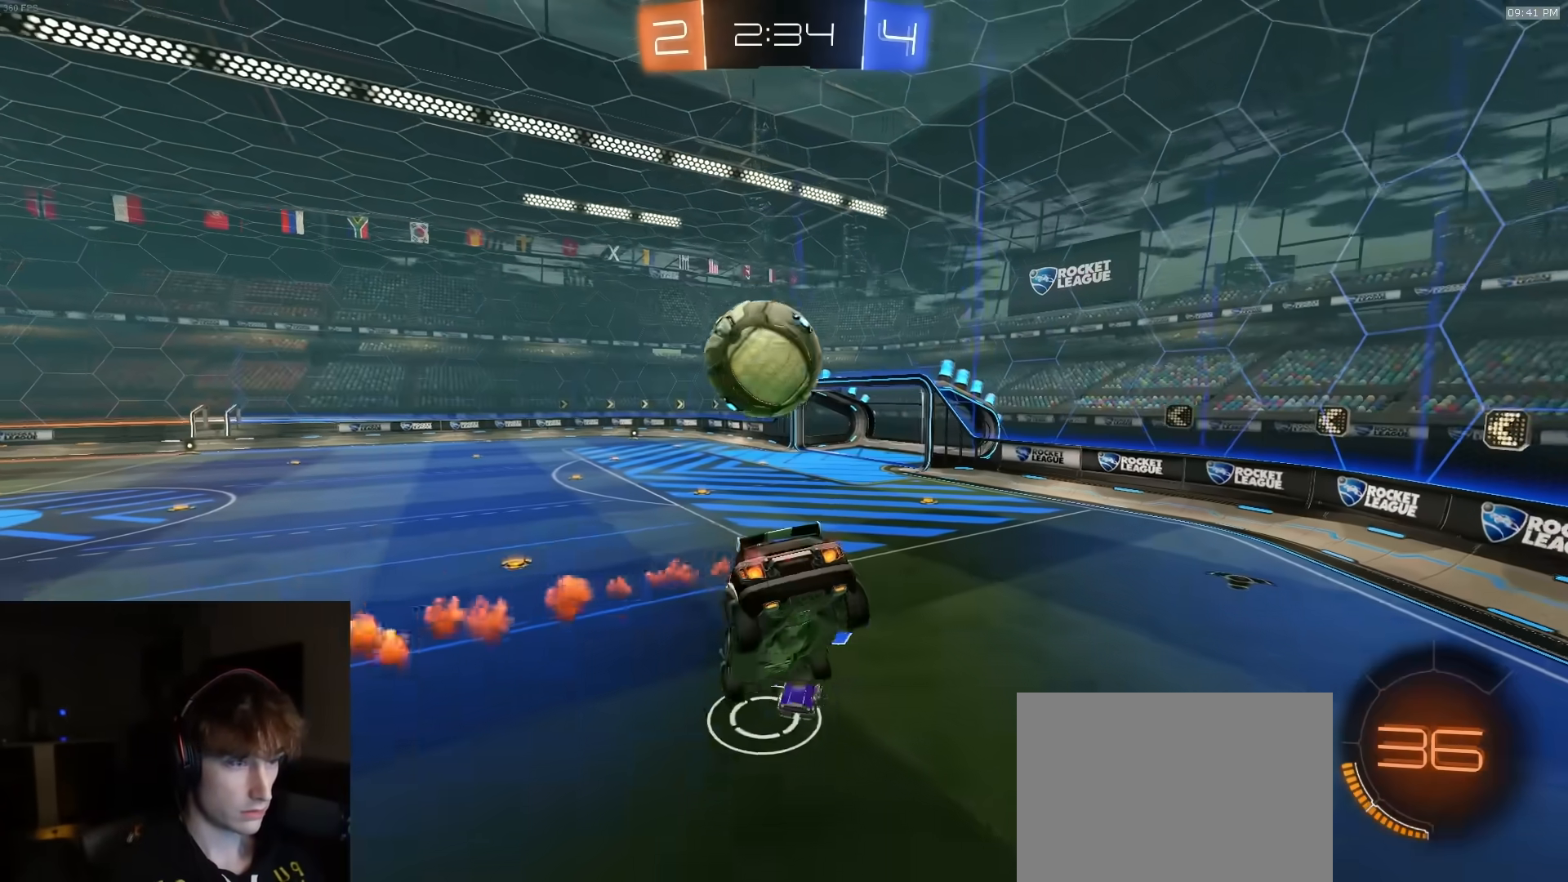
{"buttons": ["R1", "R2"], "left_stick": "up-left", "right_stick": "center", "events": [[233, "L1", "down"], [300, "L1", "up"], [300, "left_stick", "center"], [450, "left_stick", "up-left"]]}
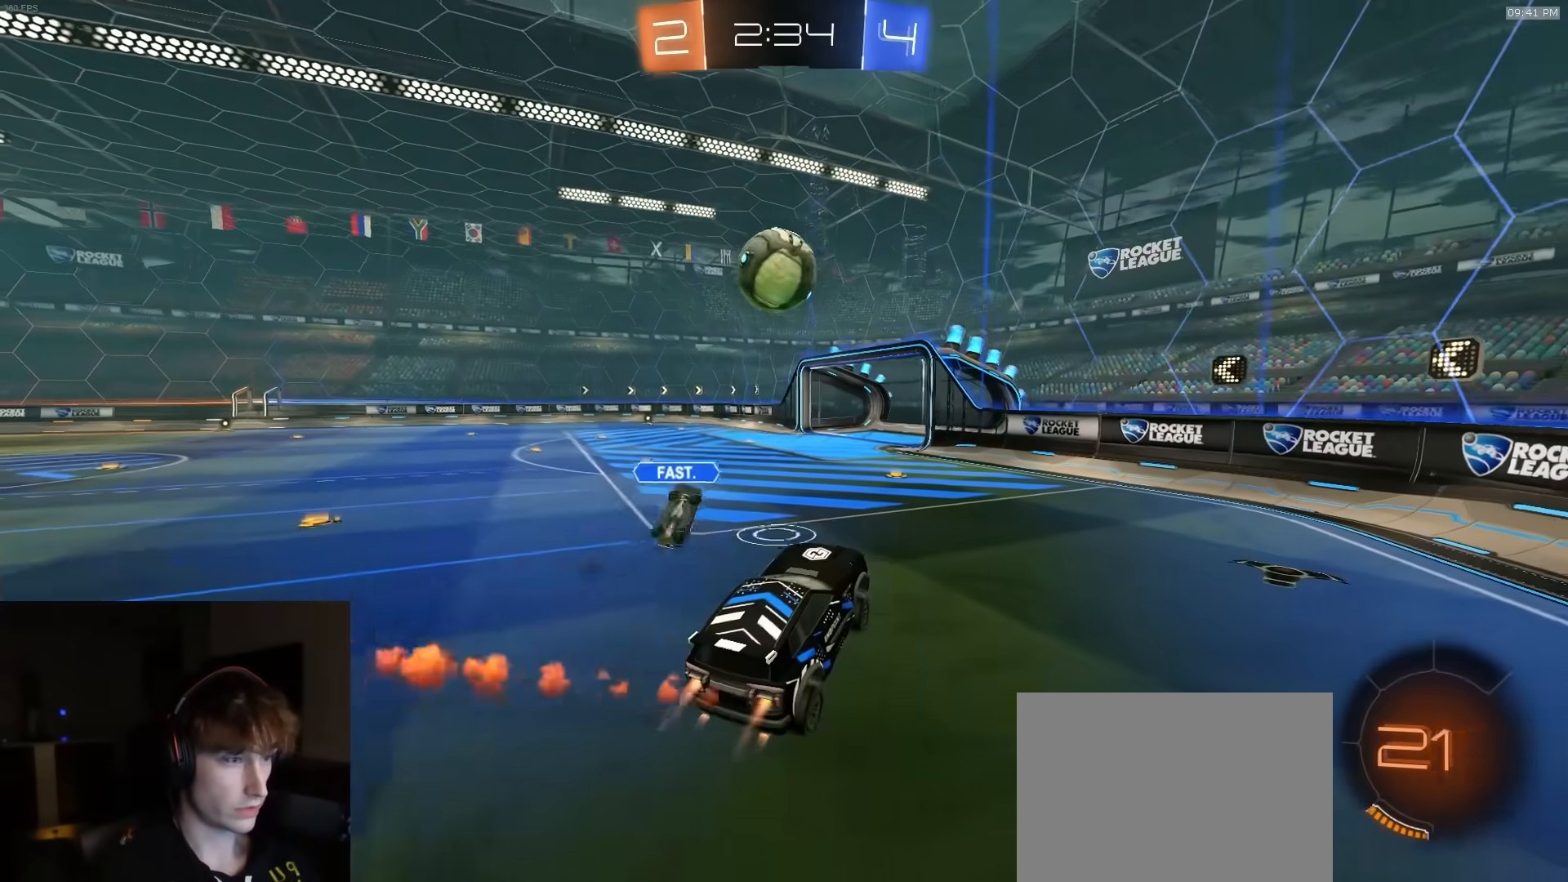
{"buttons": ["R1", "R2"], "left_stick": "left", "right_stick": "center", "events": [[183, "left_stick", "center"], [267, "left_stick", "left"]]}
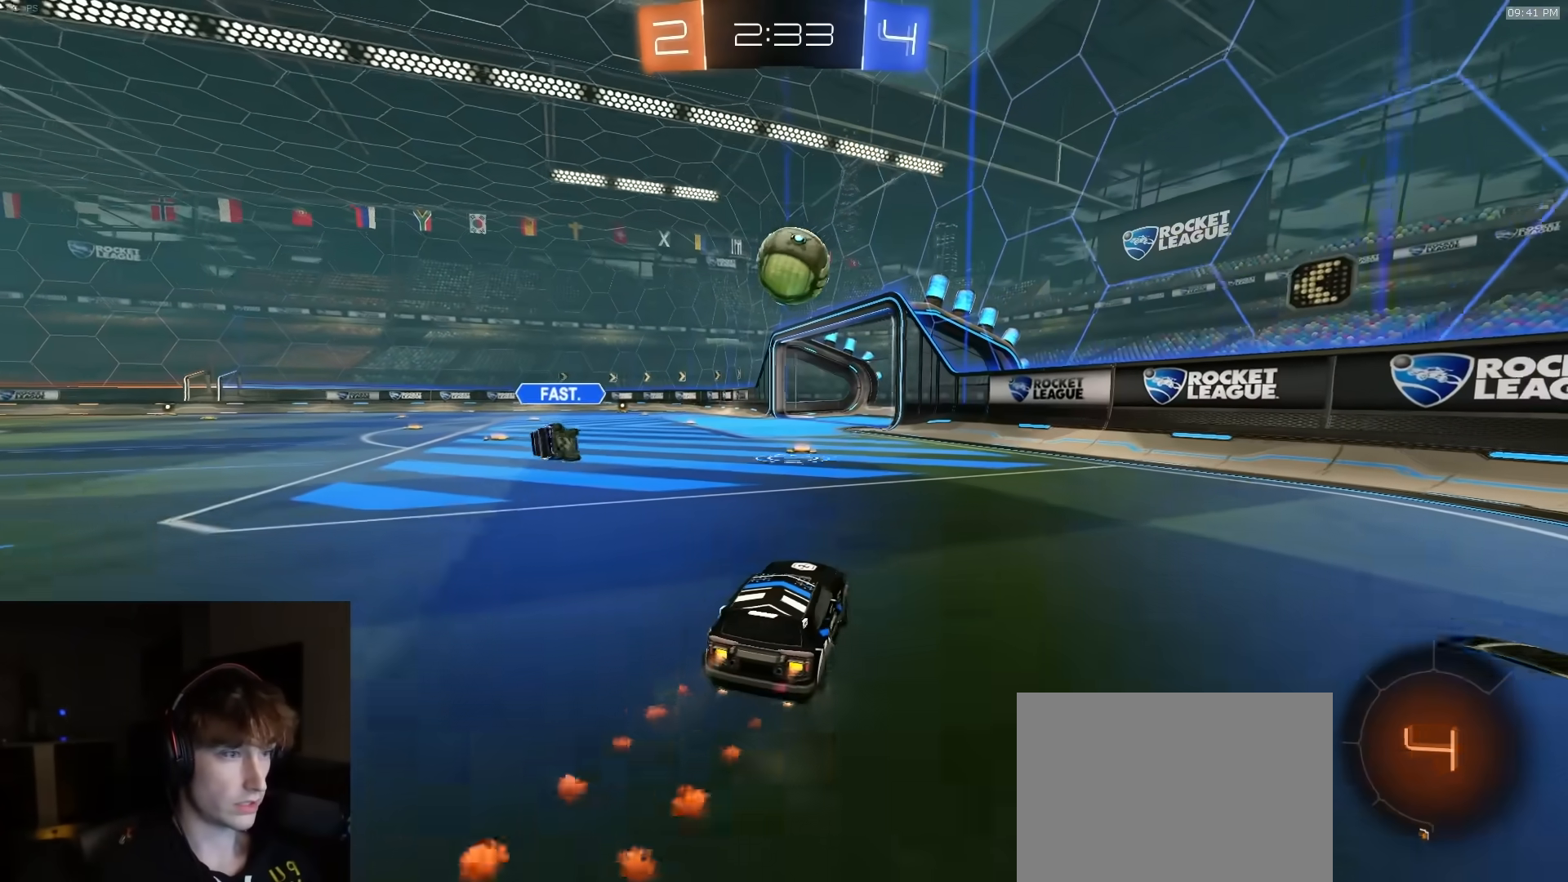
{"buttons": [], "left_stick": "center", "right_stick": "center", "events": [[17, "left_stick", "center"], [33, "R1", "up"], [283, "R2", "up"], [300, "left_stick", "down-left"], [333, "CROSS", "down"], [367, "L2", "down"], [450, "L2", "up"], [500, "CROSS", "up"], [500, "left_stick", "center"]]}
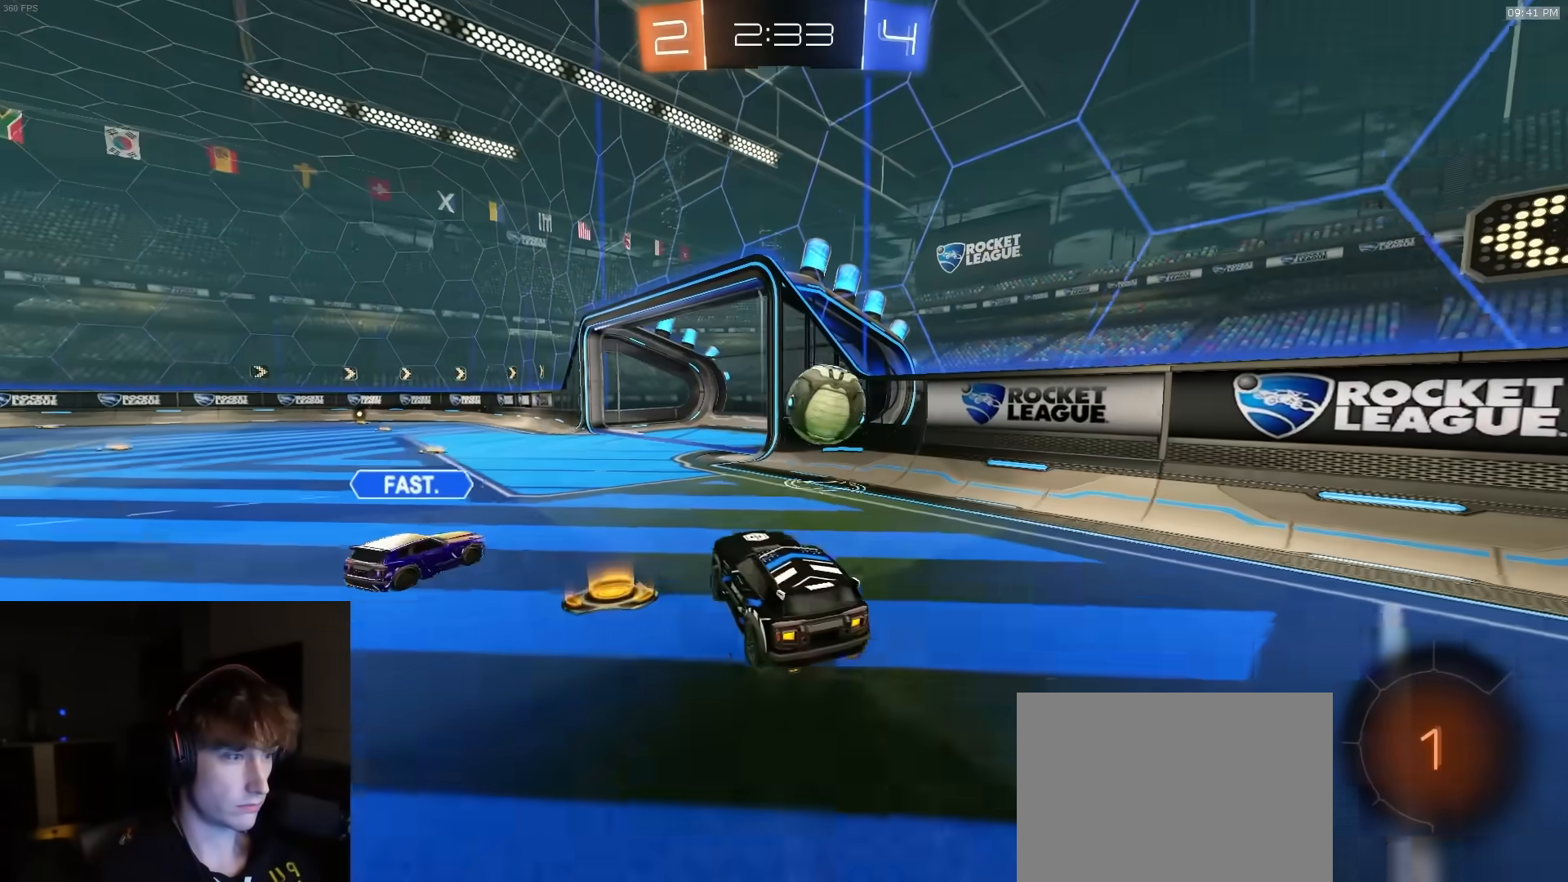
{"buttons": ["L2"], "left_stick": "down", "right_stick": "center", "events": [[33, "CROSS", "down"], [117, "CROSS", "up"], [167, "left_stick", "up-right"], [300, "L1", "down"], [333, "left_stick", "down-right"], [367, "L1", "up"], [383, "left_stick", "down"], [433, "L2", "down"]]}
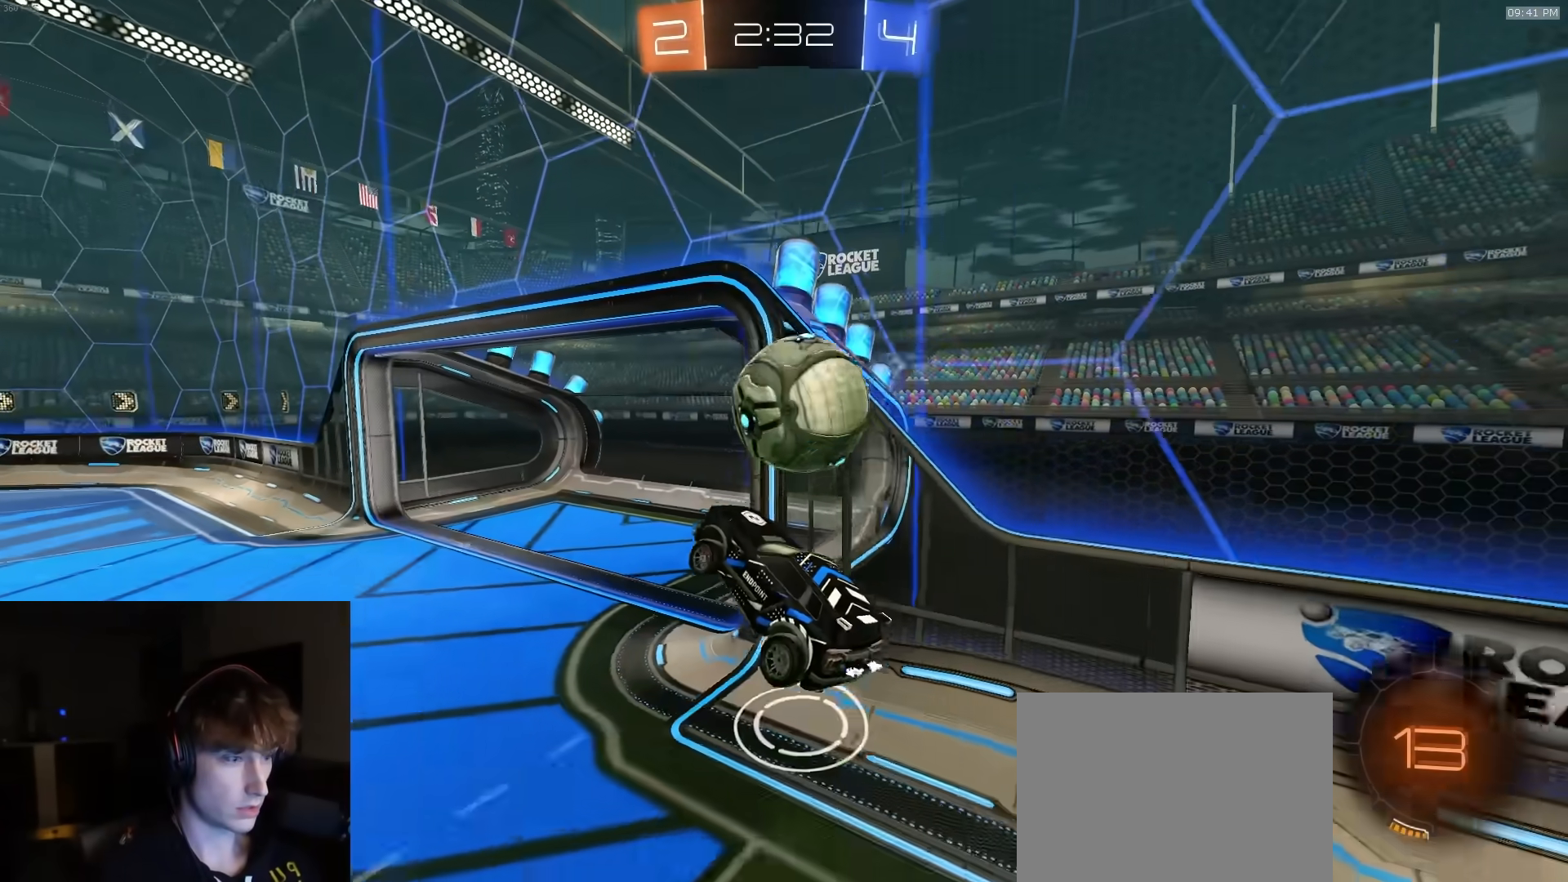
{"buttons": ["R2"], "left_stick": "down-right", "right_stick": "center", "events": [[17, "L2", "up"], [67, "left_stick", "right"], [100, "R2", "down"], [183, "R1", "down"], [267, "left_stick", "center"], [333, "left_stick", "right"], [367, "TRIANGLE", "down"], [383, "R1", "up"], [467, "TRIANGLE", "up"], [467, "left_stick", "down-right"]]}
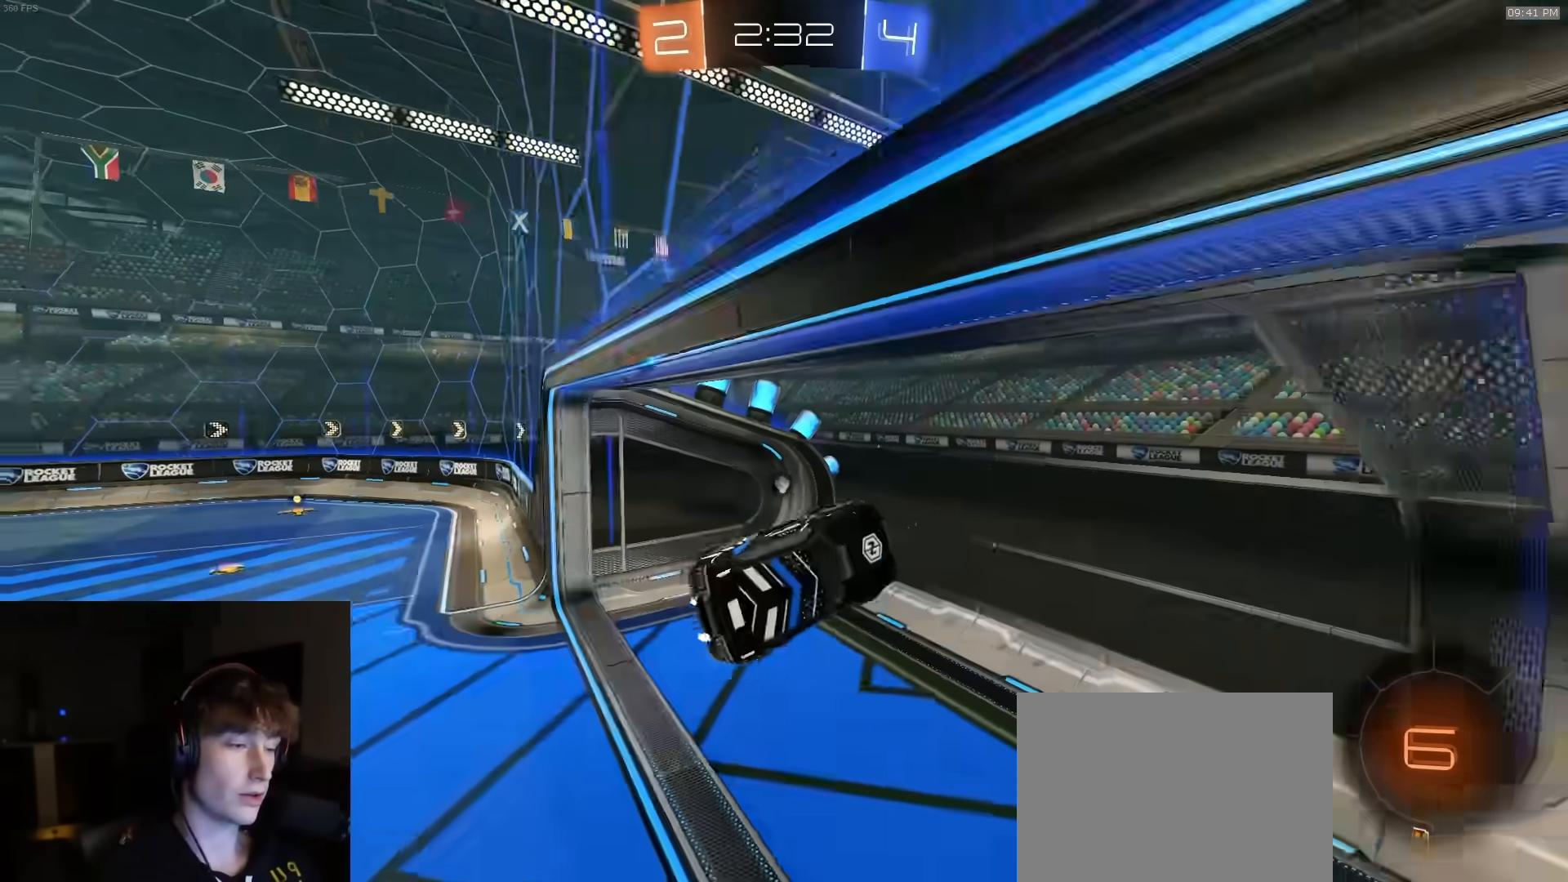
{"buttons": ["R2"], "left_stick": "center", "right_stick": "center", "events": [[17, "R2", "up"], [33, "L1", "down"], [167, "L1", "up"], [217, "left_stick", "center"], [250, "R2", "down"], [267, "TRIANGLE", "down"], [350, "TRIANGLE", "up"]]}
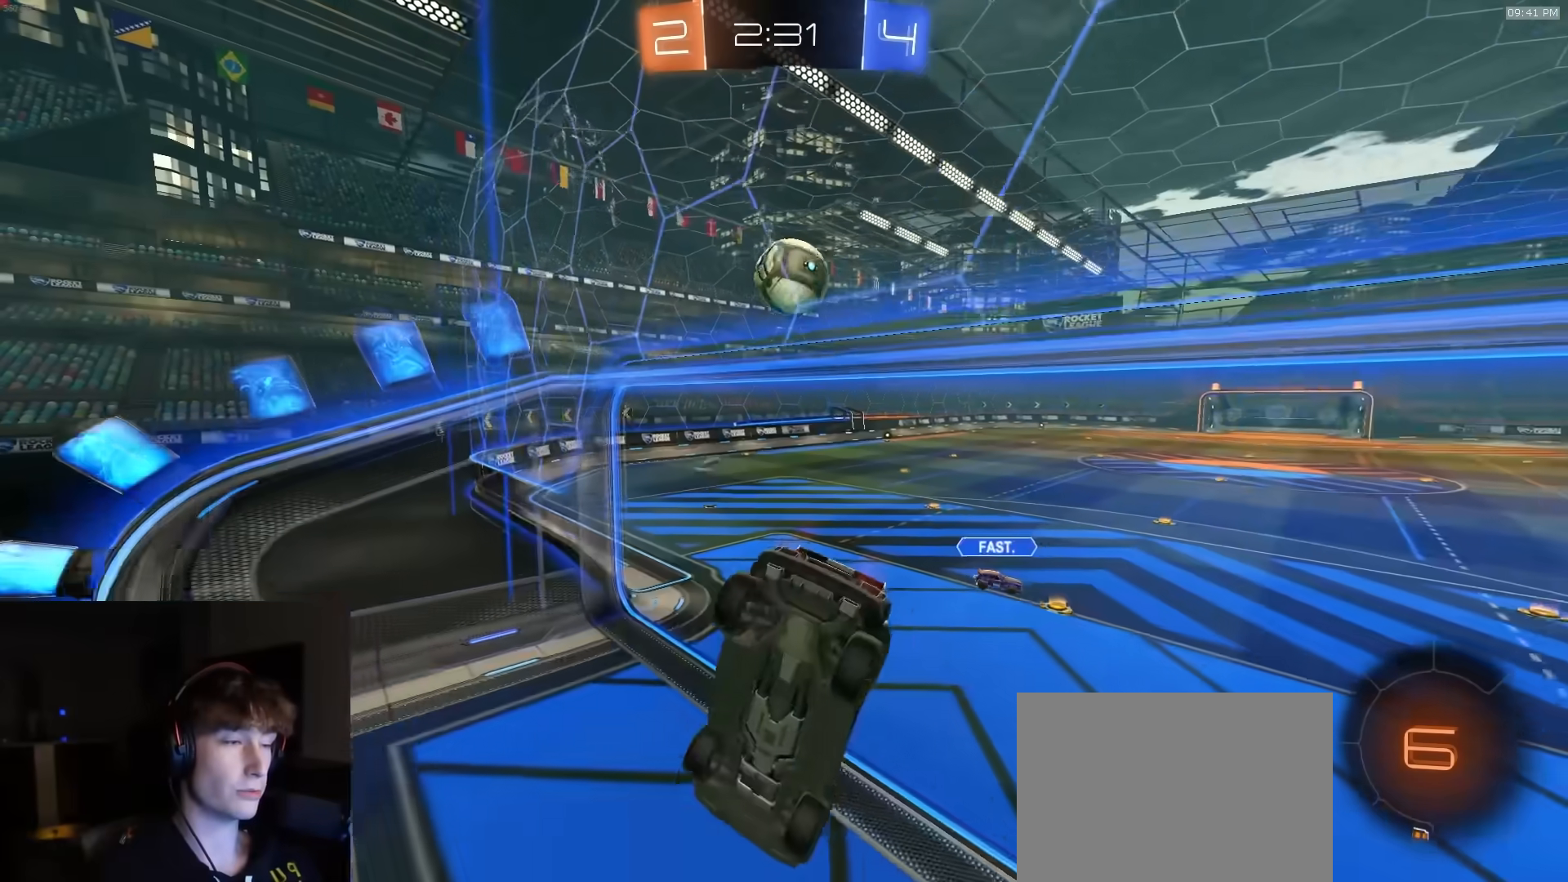
{"buttons": ["R2"], "left_stick": "left", "right_stick": "center", "events": [[67, "left_stick", "left"]]}
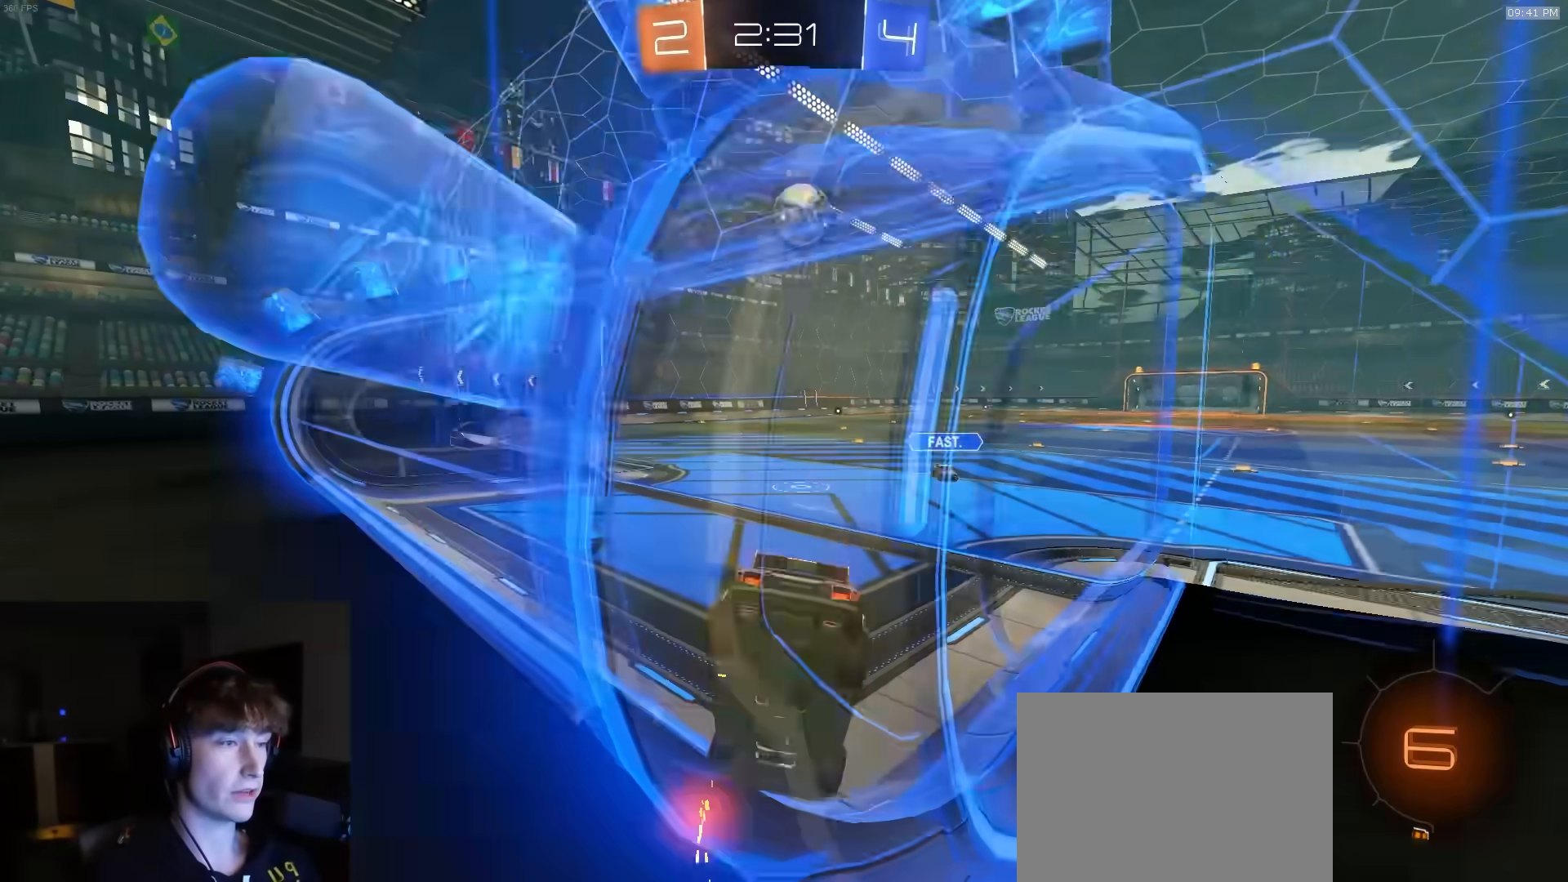
{"buttons": ["R2"], "left_stick": "center", "right_stick": "center", "events": [[100, "left_stick", "right"], [250, "left_stick", "center"], [367, "left_stick", "right"], [500, "left_stick", "center"]]}
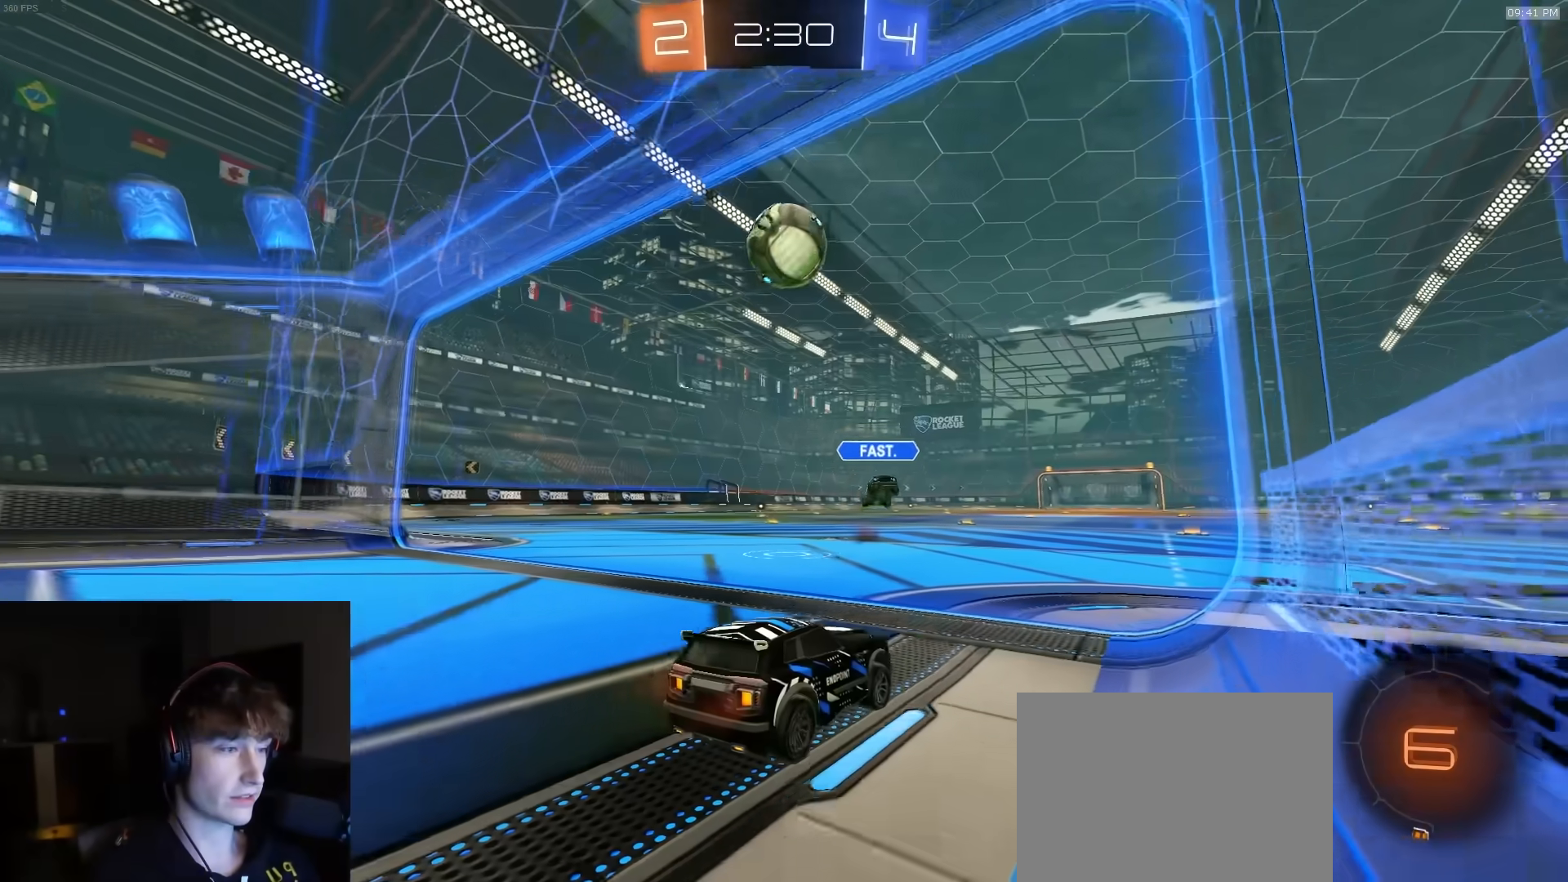
{"buttons": [], "left_stick": "right", "right_stick": "center", "events": [[167, "left_stick", "right"], [433, "R2", "up"]]}
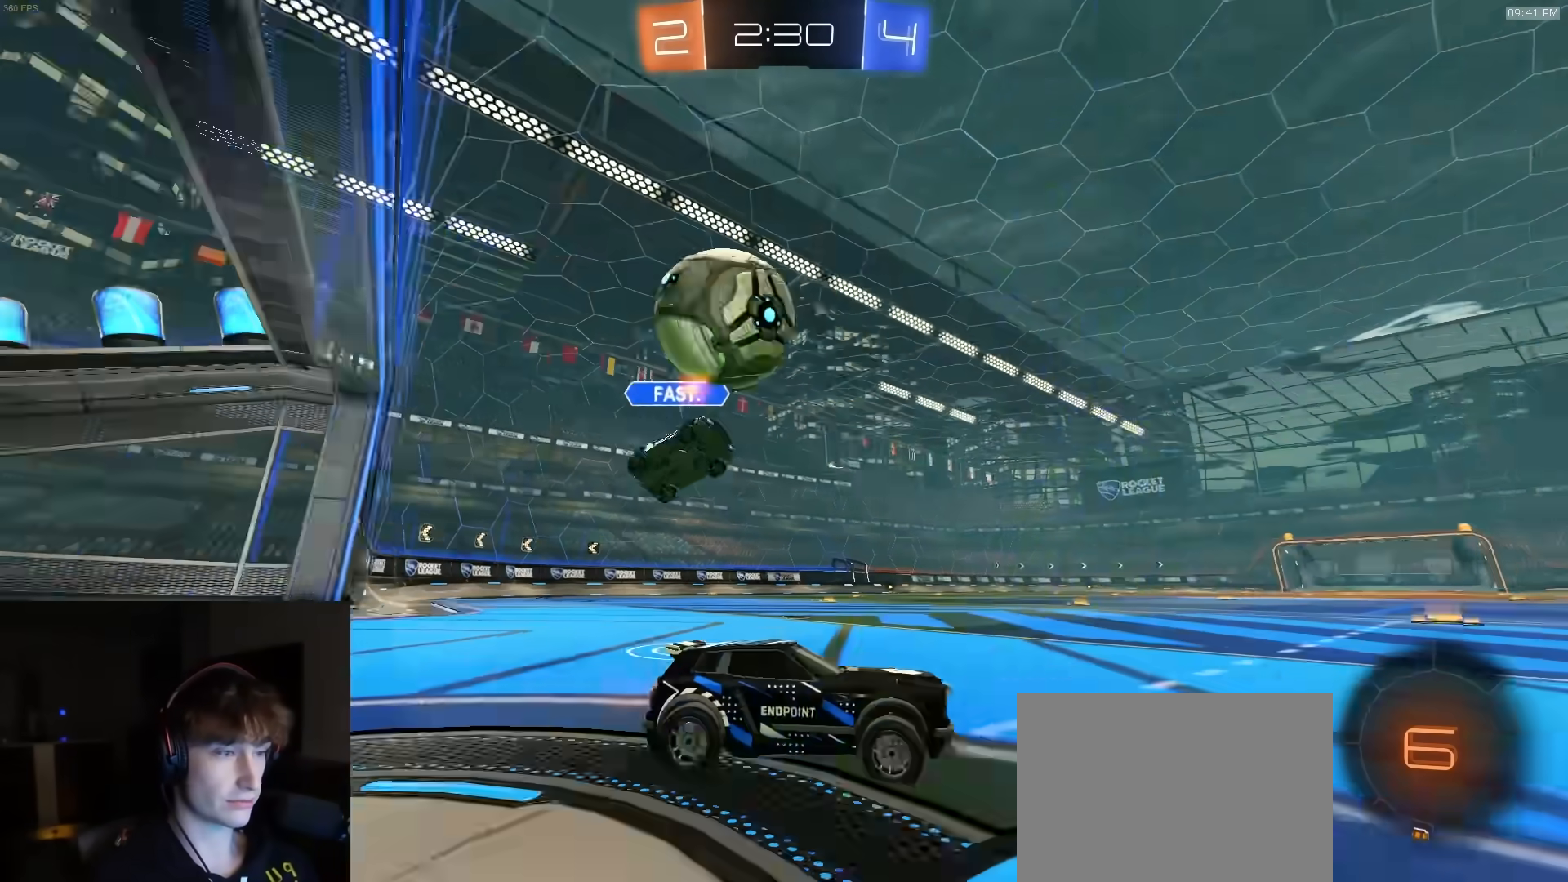
{"buttons": ["R2"], "left_stick": "center", "right_stick": "center", "events": [[133, "R2", "down"], [167, "left_stick", "center"], [250, "R2", "up"], [267, "left_stick", "left"], [350, "L2", "down"], [383, "left_stick", "center"], [433, "L2", "up"], [450, "R2", "down"]]}
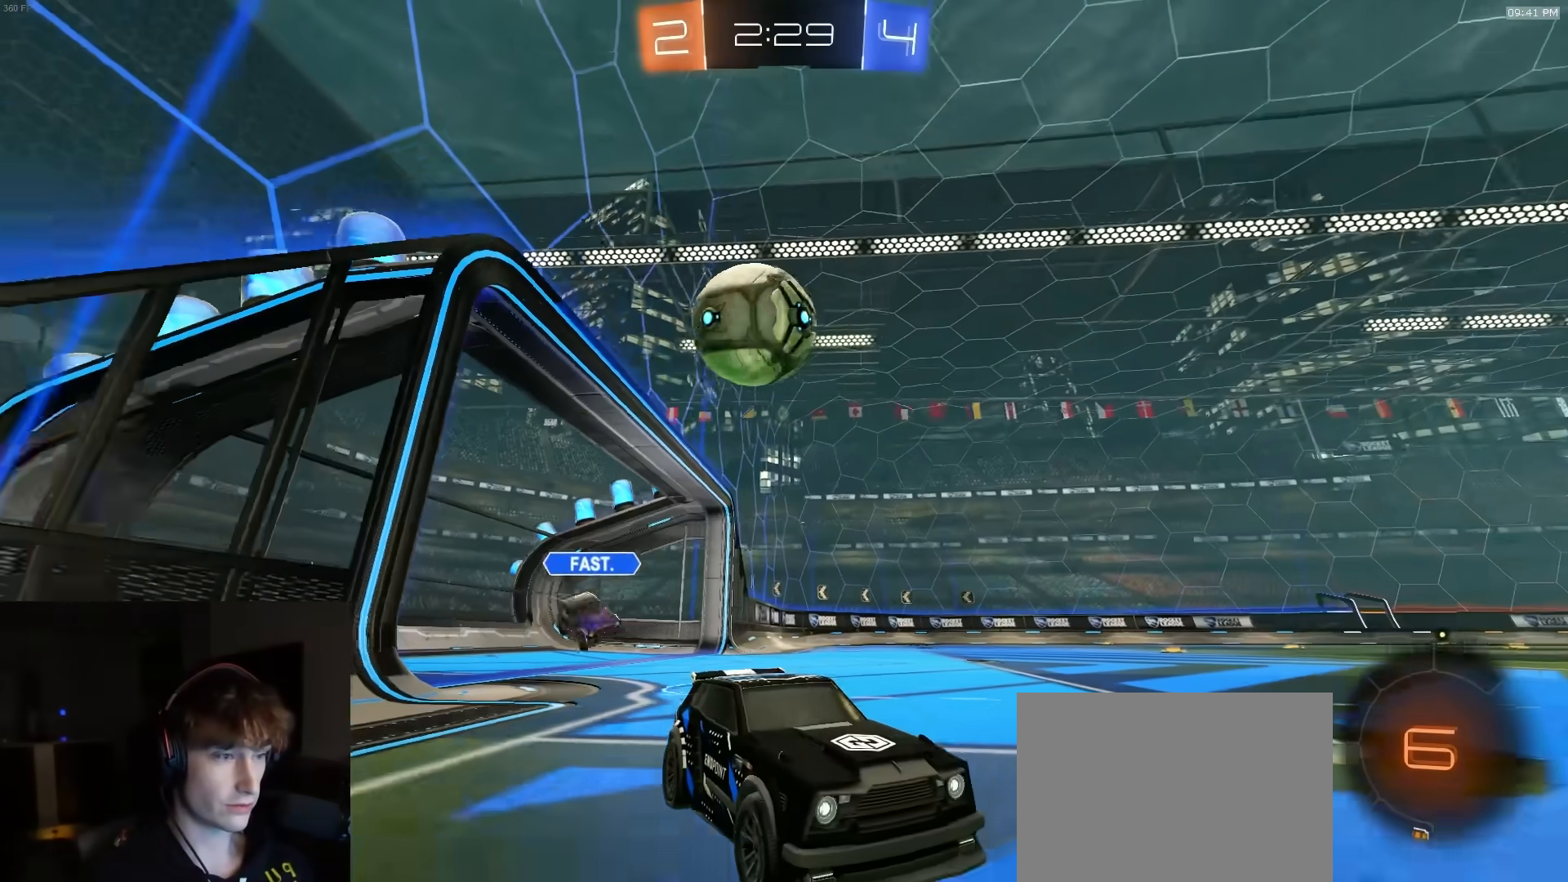
{"buttons": ["R2"], "left_stick": "left", "right_stick": "center", "events": [[17, "R2", "up"], [17, "left_stick", "down-right"], [50, "L2", "down"], [67, "left_stick", "right"], [150, "L2", "up"], [167, "R2", "down"], [433, "left_stick", "left"]]}
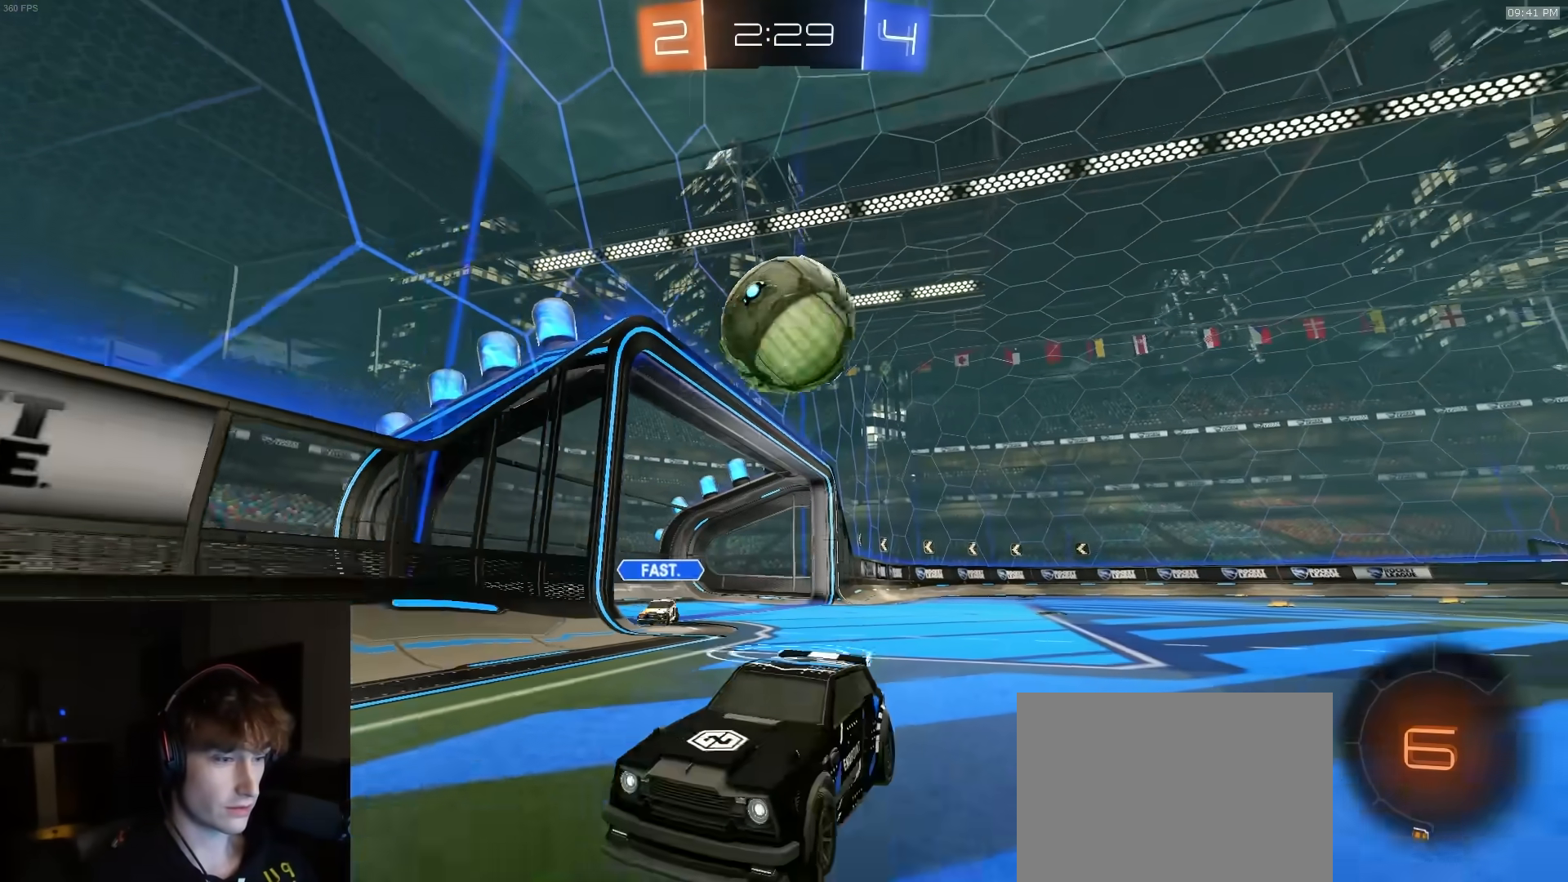
{"buttons": ["R2"], "left_stick": "left", "right_stick": "center", "events": [[150, "left_stick", "center"], [317, "left_stick", "right"], [450, "left_stick", "left"]]}
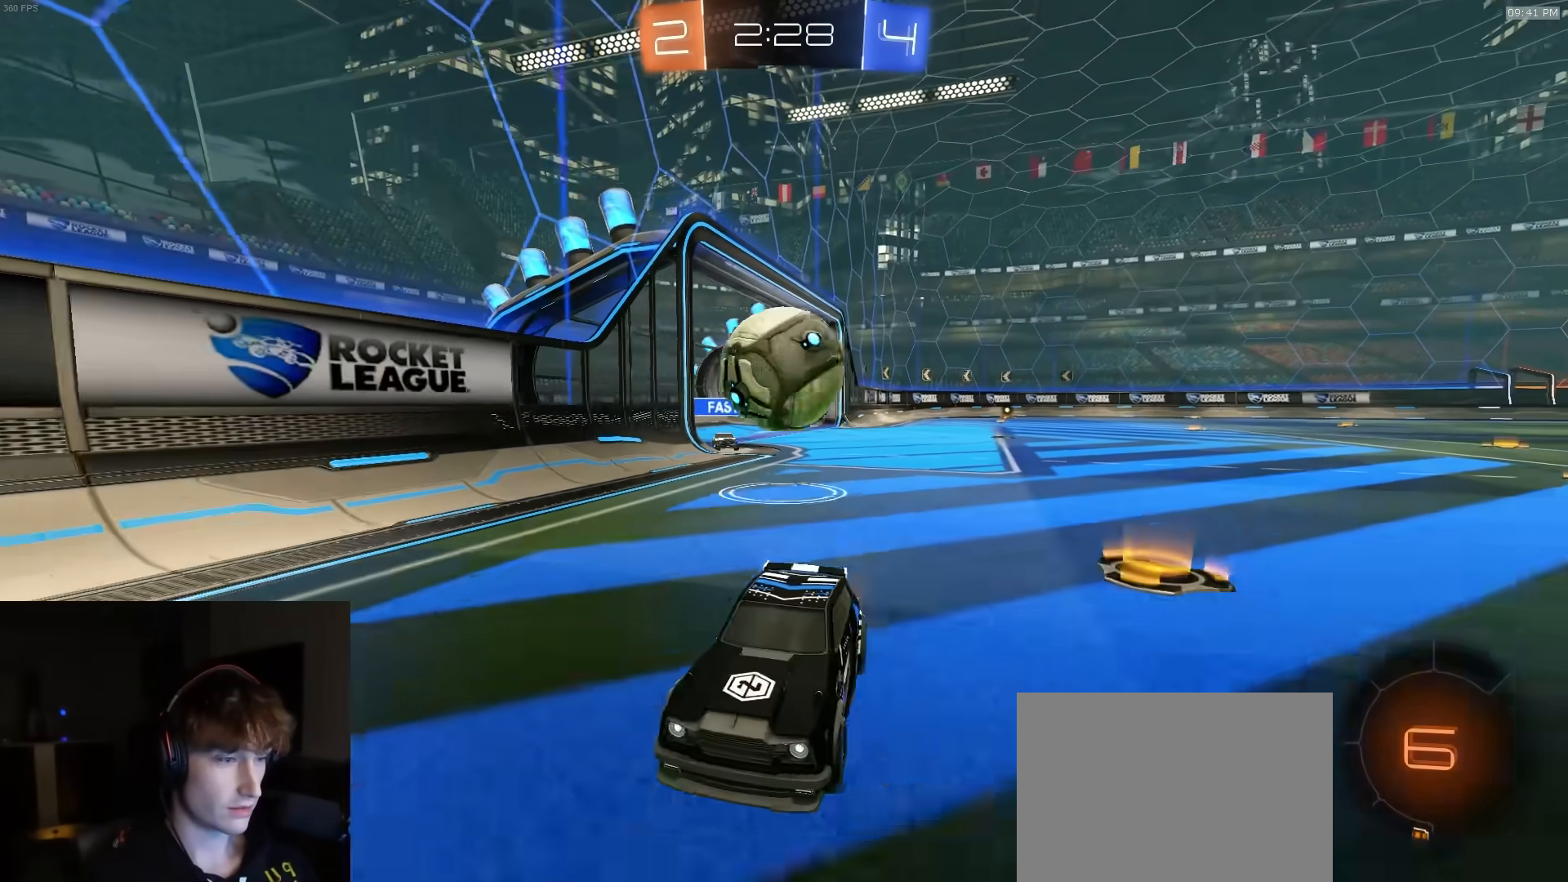
{"buttons": ["R2"], "left_stick": "right", "right_stick": "center", "events": [[183, "left_stick", "center"], [350, "left_stick", "right"]]}